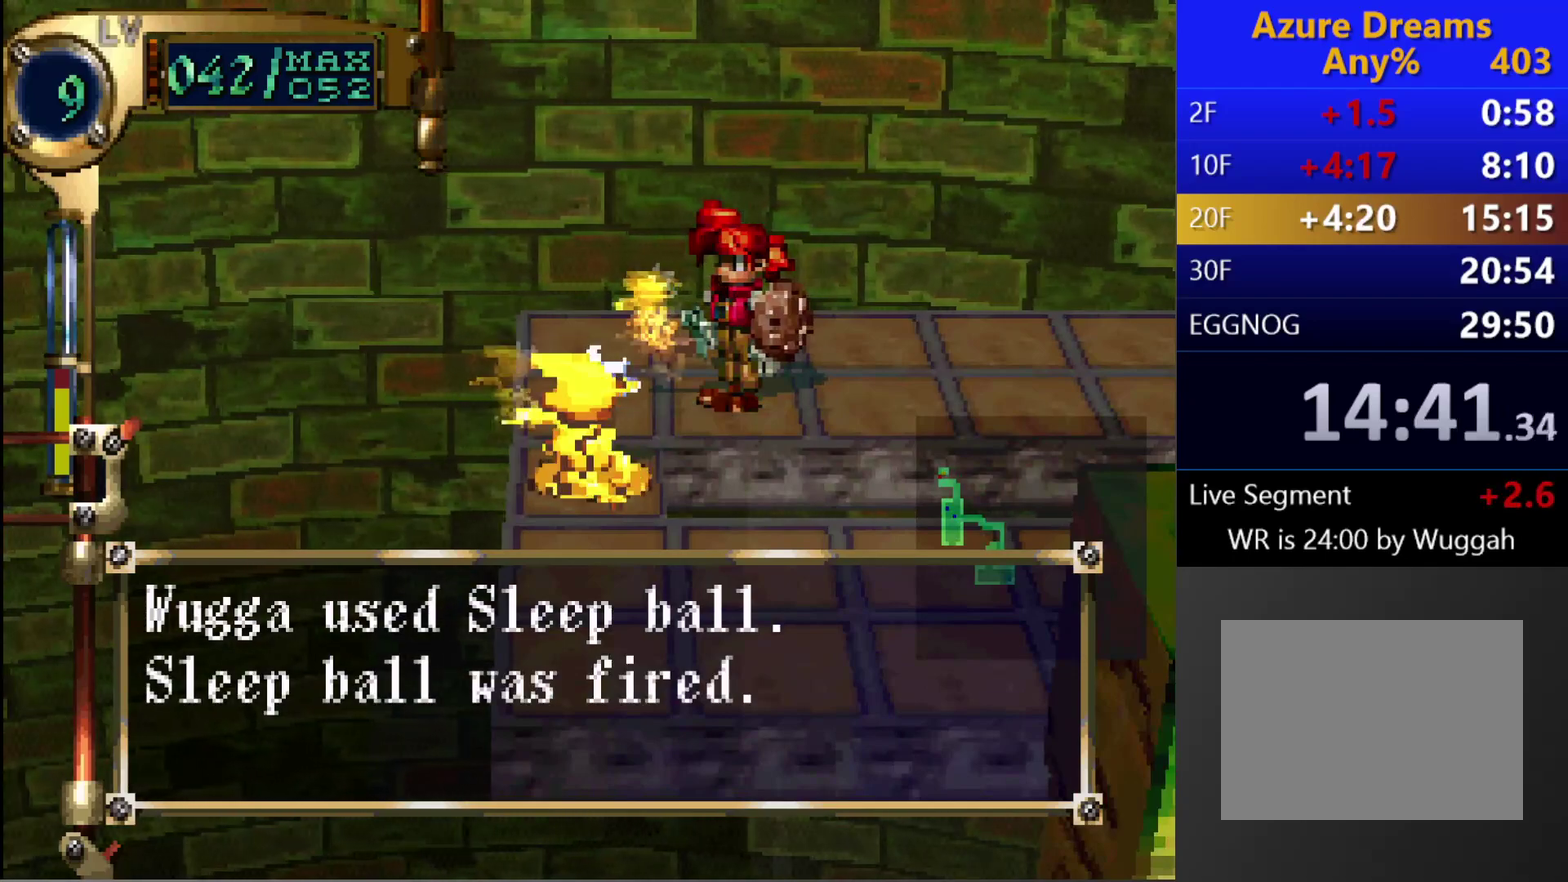
Gameplay with a controller (PlayStation layout); each line is a JSON object with the inputs held at the frame after it. "events" lists button and stick changes between this image and that frame as [ms after this image, input, new state], when the widget could be followed in between. This overlay highlights the sticks when they move; stick clicks (L3 R3) are not distinguishable. Not read: L3 R3.
{"buttons": ["DPAD_UP", "DPAD_RIGHT"], "left_stick": "center", "right_stick": "center", "events": []}
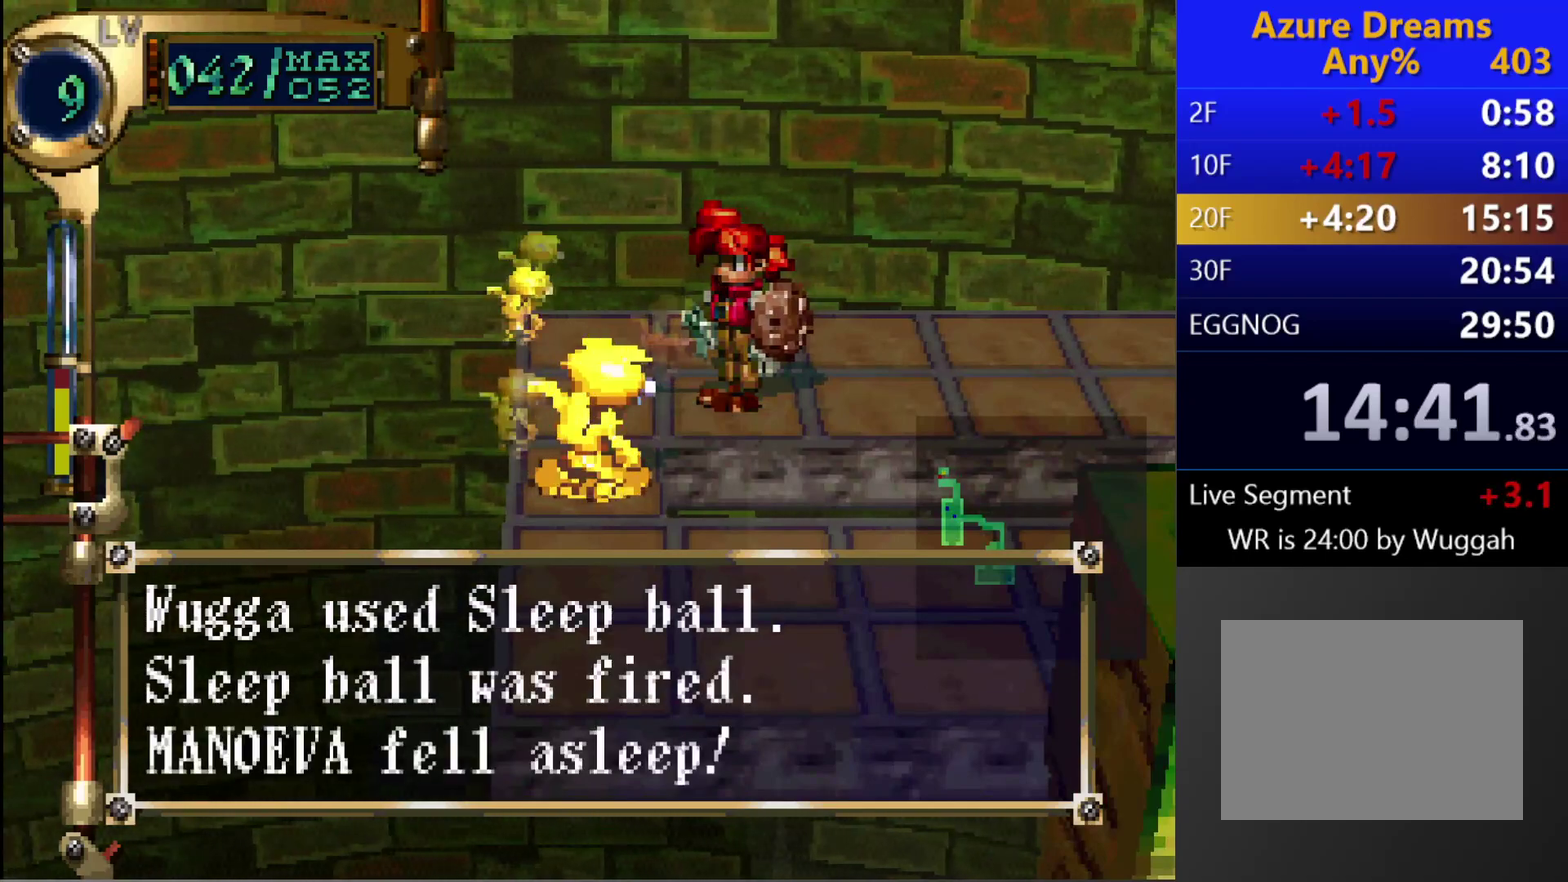
{"buttons": ["DPAD_UP", "DPAD_RIGHT"], "left_stick": "center", "right_stick": "center", "events": []}
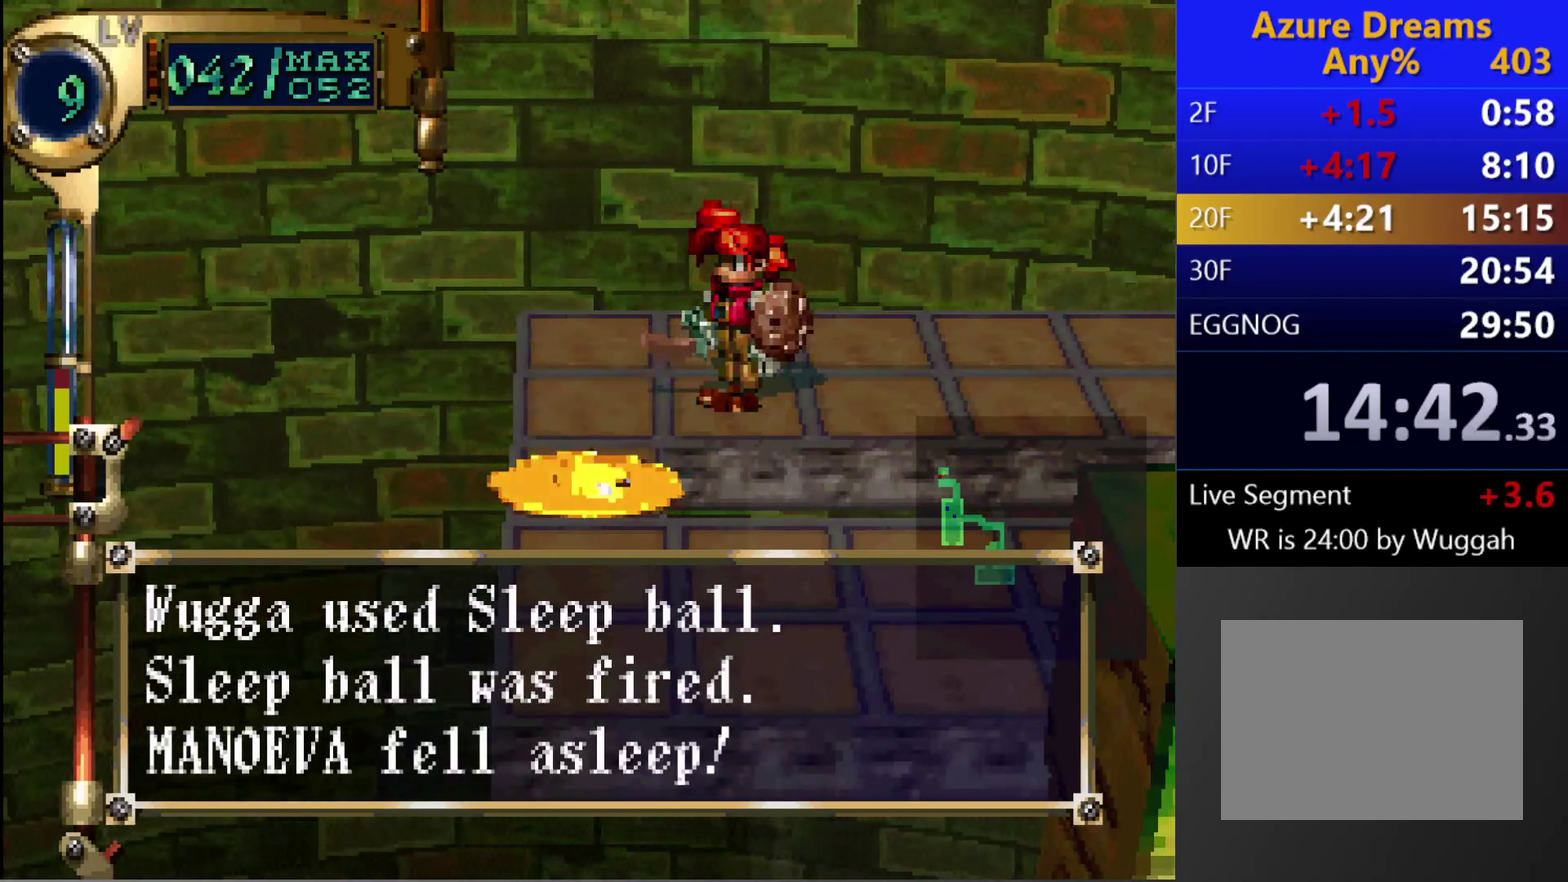
{"buttons": ["DPAD_UP", "DPAD_RIGHT"], "left_stick": "center", "right_stick": "center", "events": []}
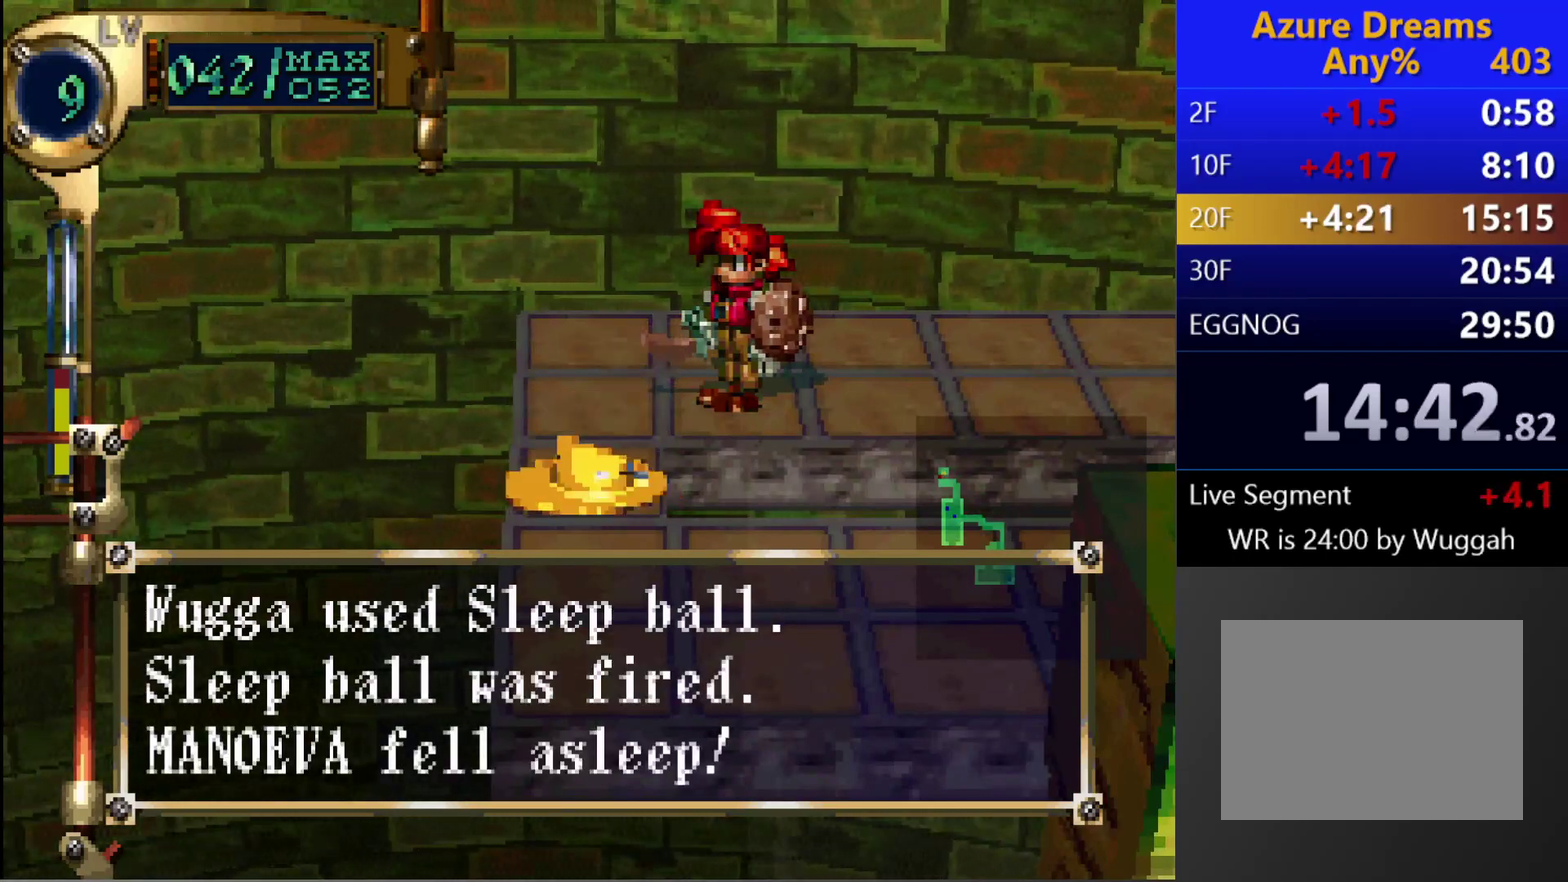
{"buttons": ["DPAD_UP", "DPAD_RIGHT"], "left_stick": "center", "right_stick": "center", "events": []}
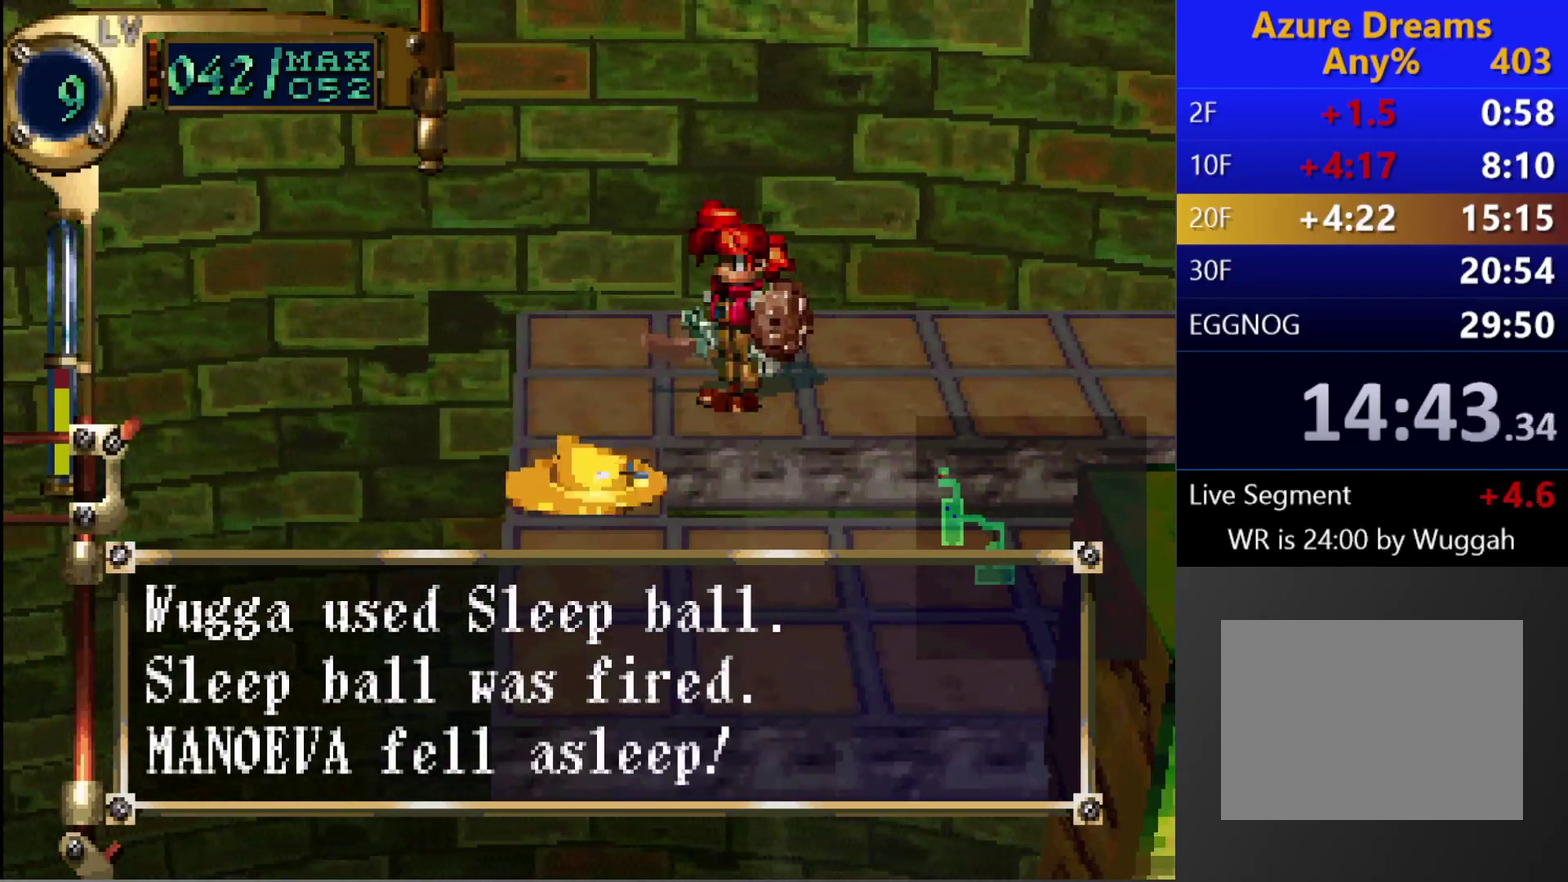
{"buttons": ["DPAD_UP", "DPAD_RIGHT"], "left_stick": "center", "right_stick": "center", "events": []}
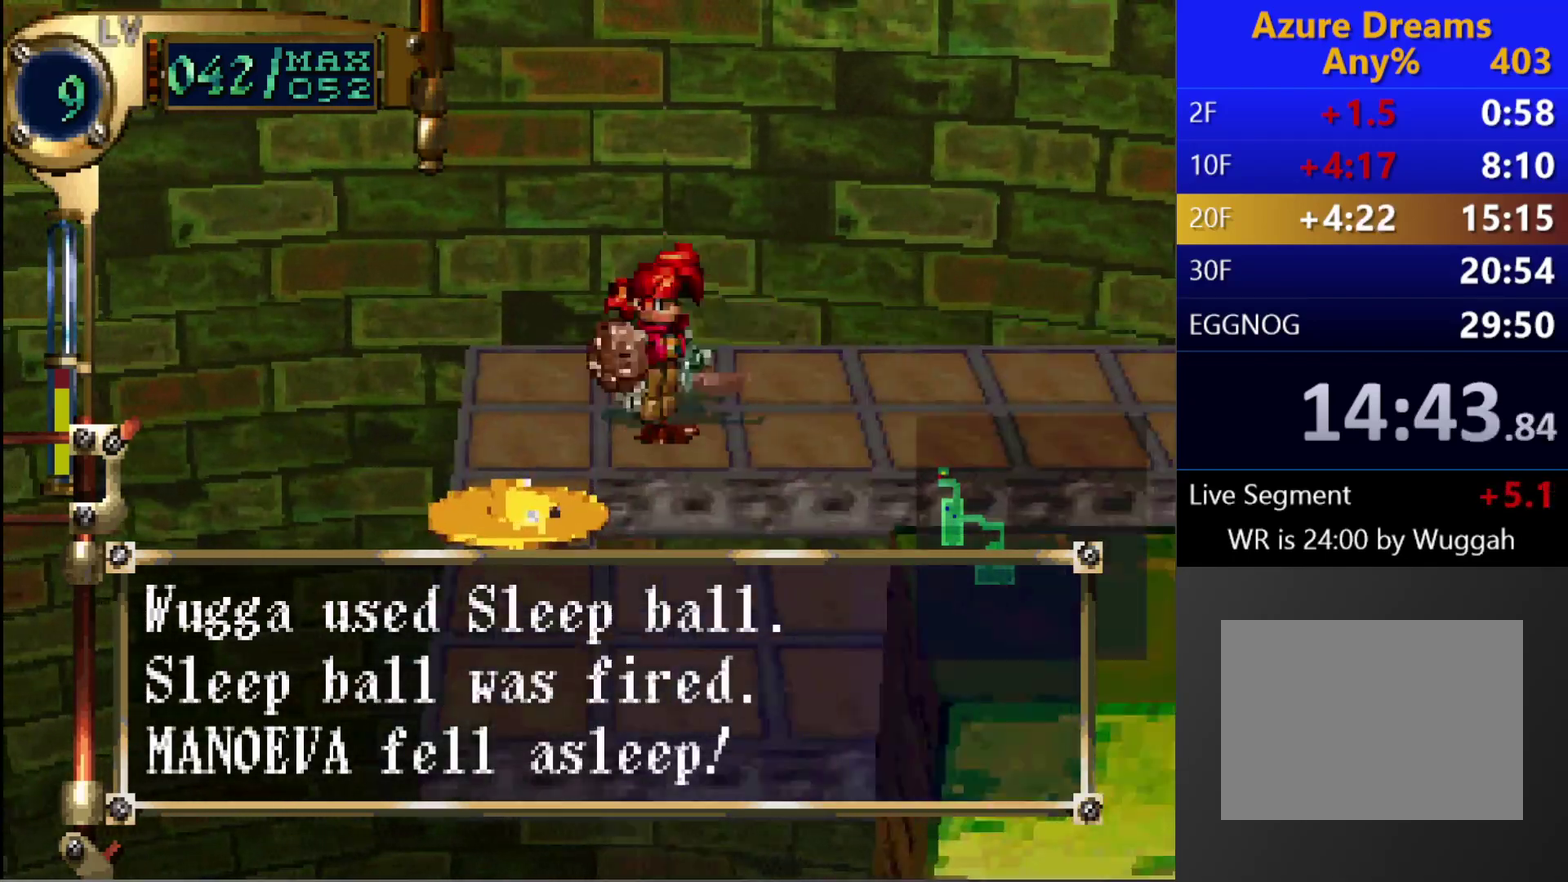
{"buttons": ["R1"], "left_stick": "center", "right_stick": "center", "events": [[283, "DPAD_RIGHT", "up"], [283, "DPAD_UP", "up"], [317, "R1", "down"]]}
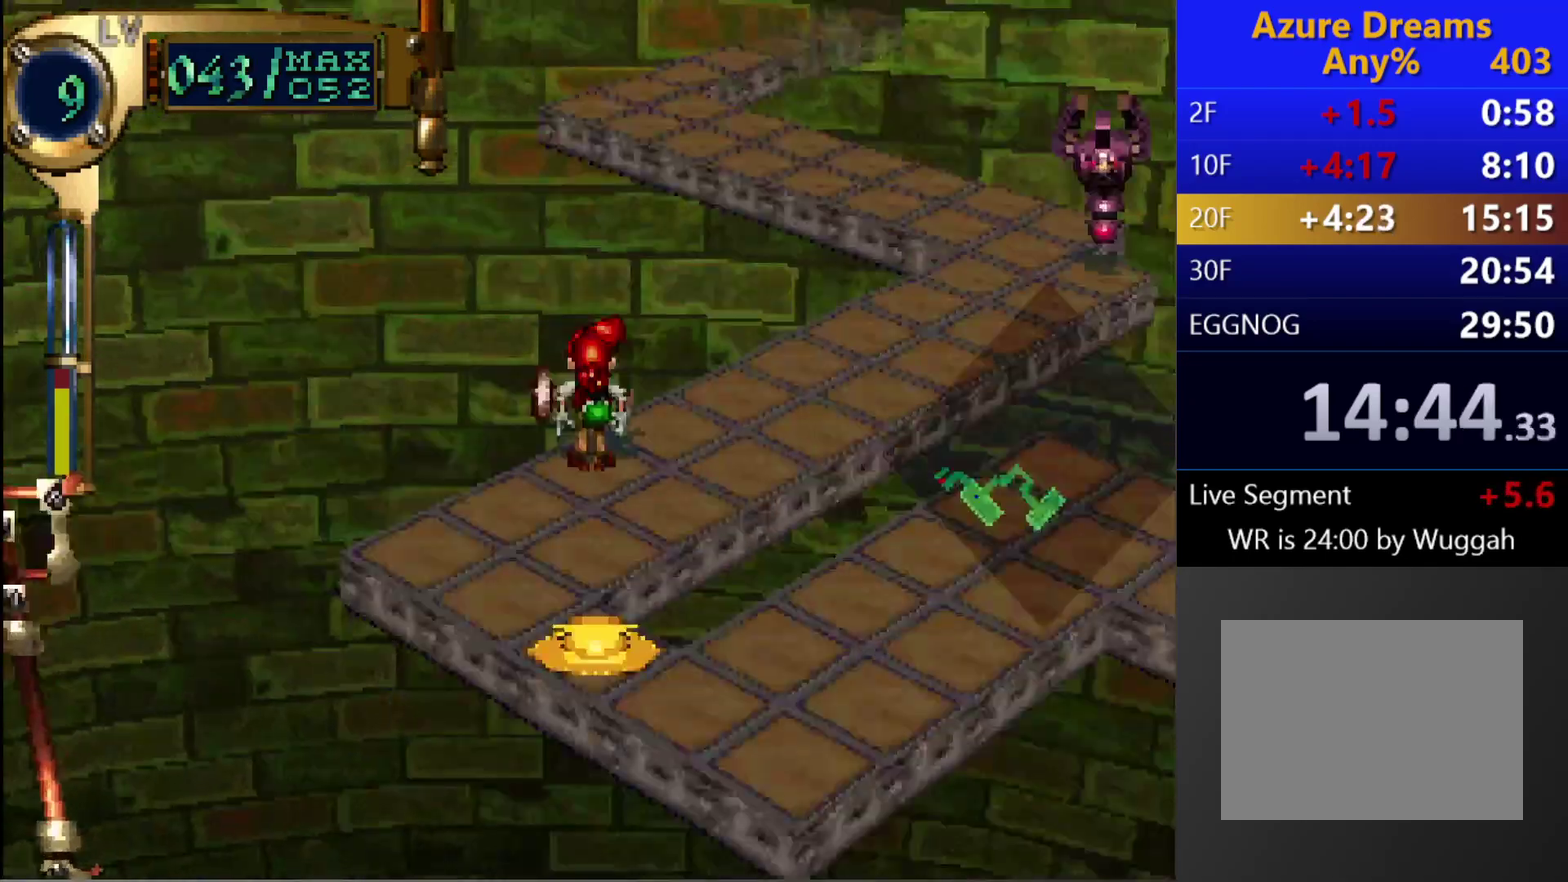
{"buttons": ["DPAD_RIGHT"], "left_stick": "center", "right_stick": "center", "events": [[67, "R1", "up"], [150, "DPAD_UP", "down"], [317, "DPAD_UP", "up"], [467, "DPAD_RIGHT", "down"]]}
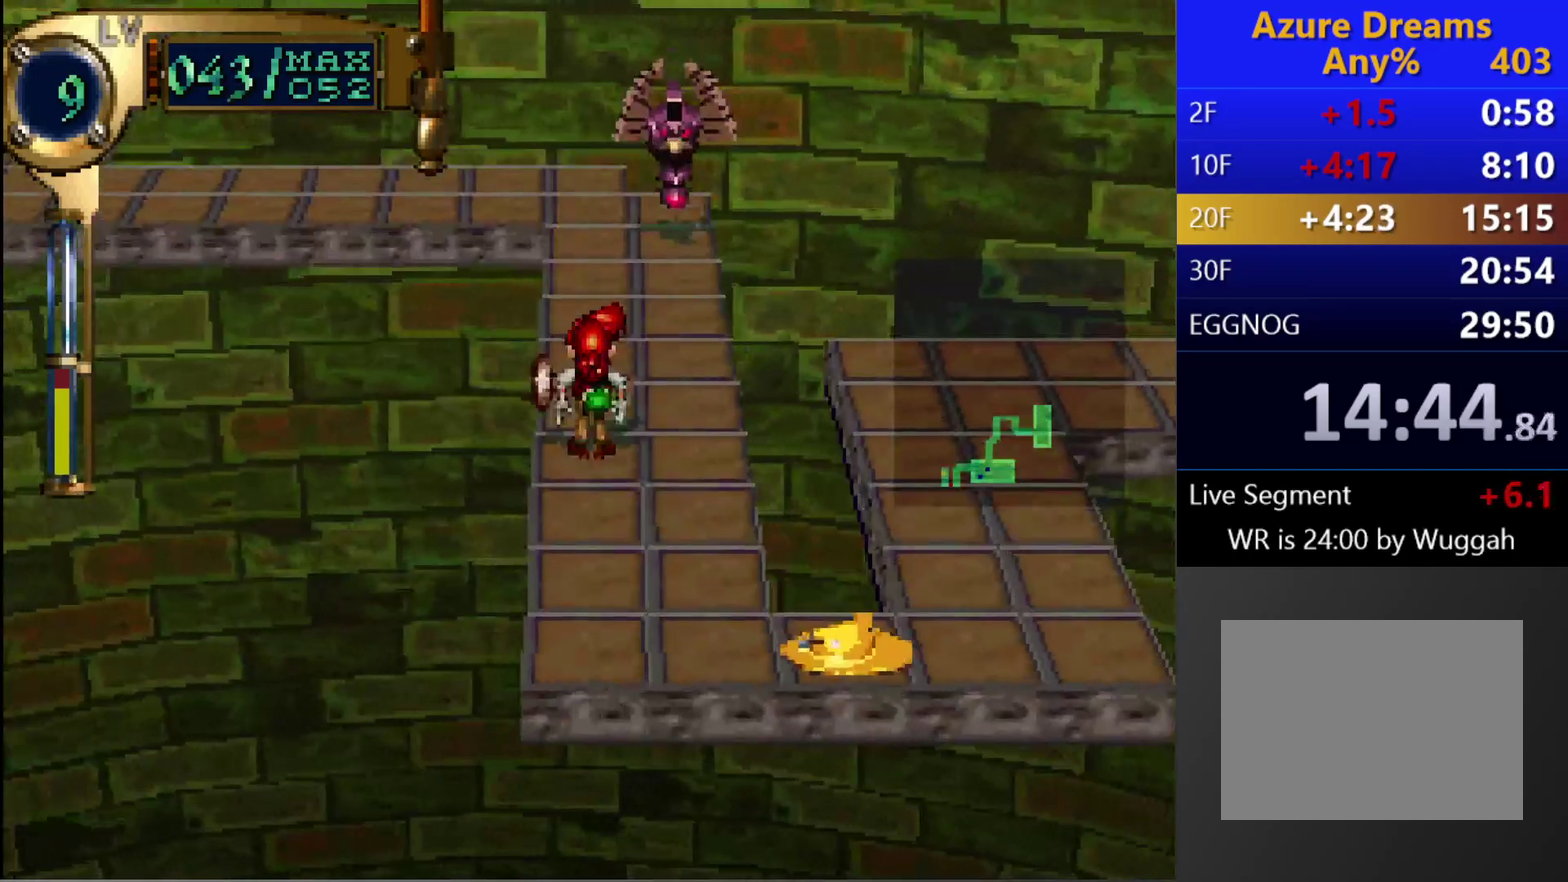
{"buttons": ["DPAD_UP"], "left_stick": "center", "right_stick": "center", "events": [[50, "DPAD_UP", "down"], [183, "DPAD_RIGHT", "up"], [183, "DPAD_UP", "up"], [267, "TRIANGLE", "down"], [450, "DPAD_UP", "down"], [500, "TRIANGLE", "up"]]}
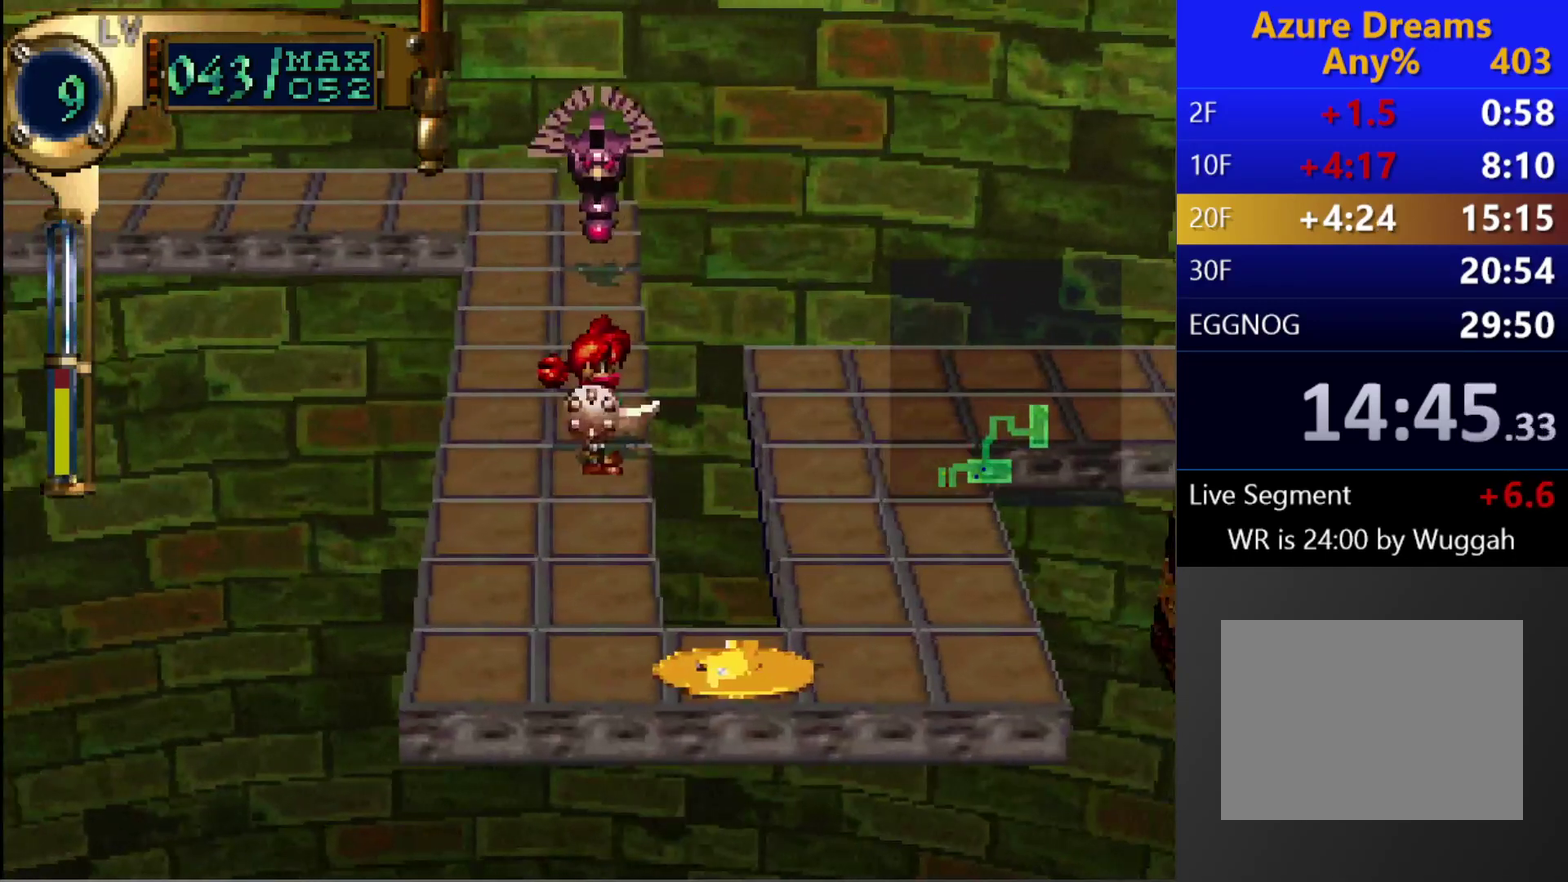
{"buttons": [], "left_stick": "center", "right_stick": "center", "events": [[167, "DPAD_UP", "up"], [367, "CIRCLE", "down"], [400, "TRIANGLE", "down"], [467, "CIRCLE", "up"], [467, "TRIANGLE", "up"]]}
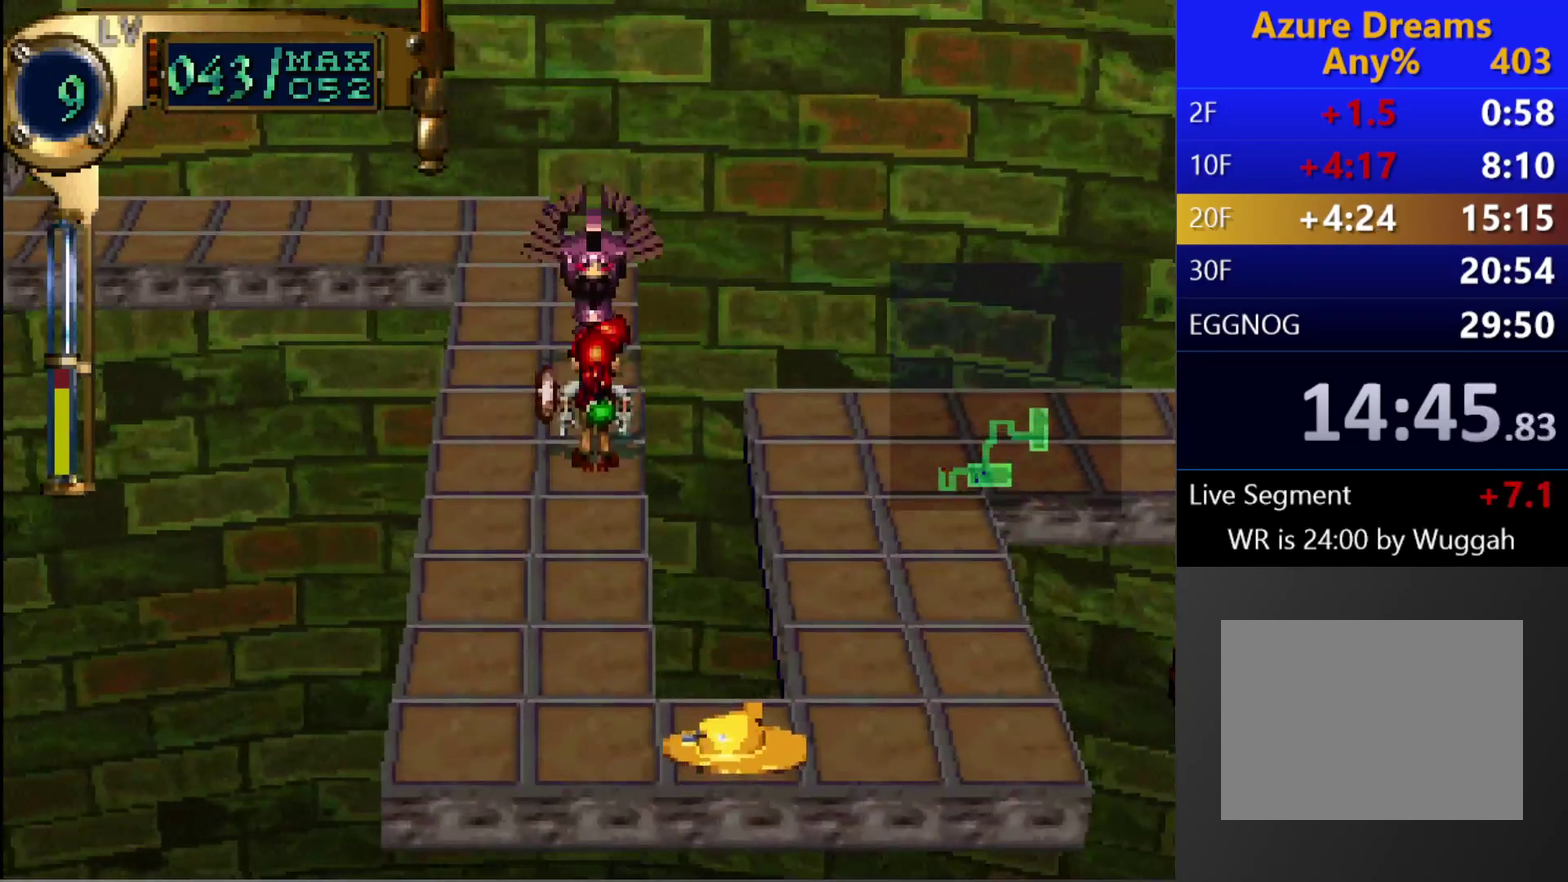
{"buttons": ["DPAD_UP"], "left_stick": "center", "right_stick": "center", "events": [[67, "CIRCLE", "down"], [150, "CROSS", "down"], [283, "CROSS", "up"], [333, "CIRCLE", "up"], [383, "DPAD_UP", "down"]]}
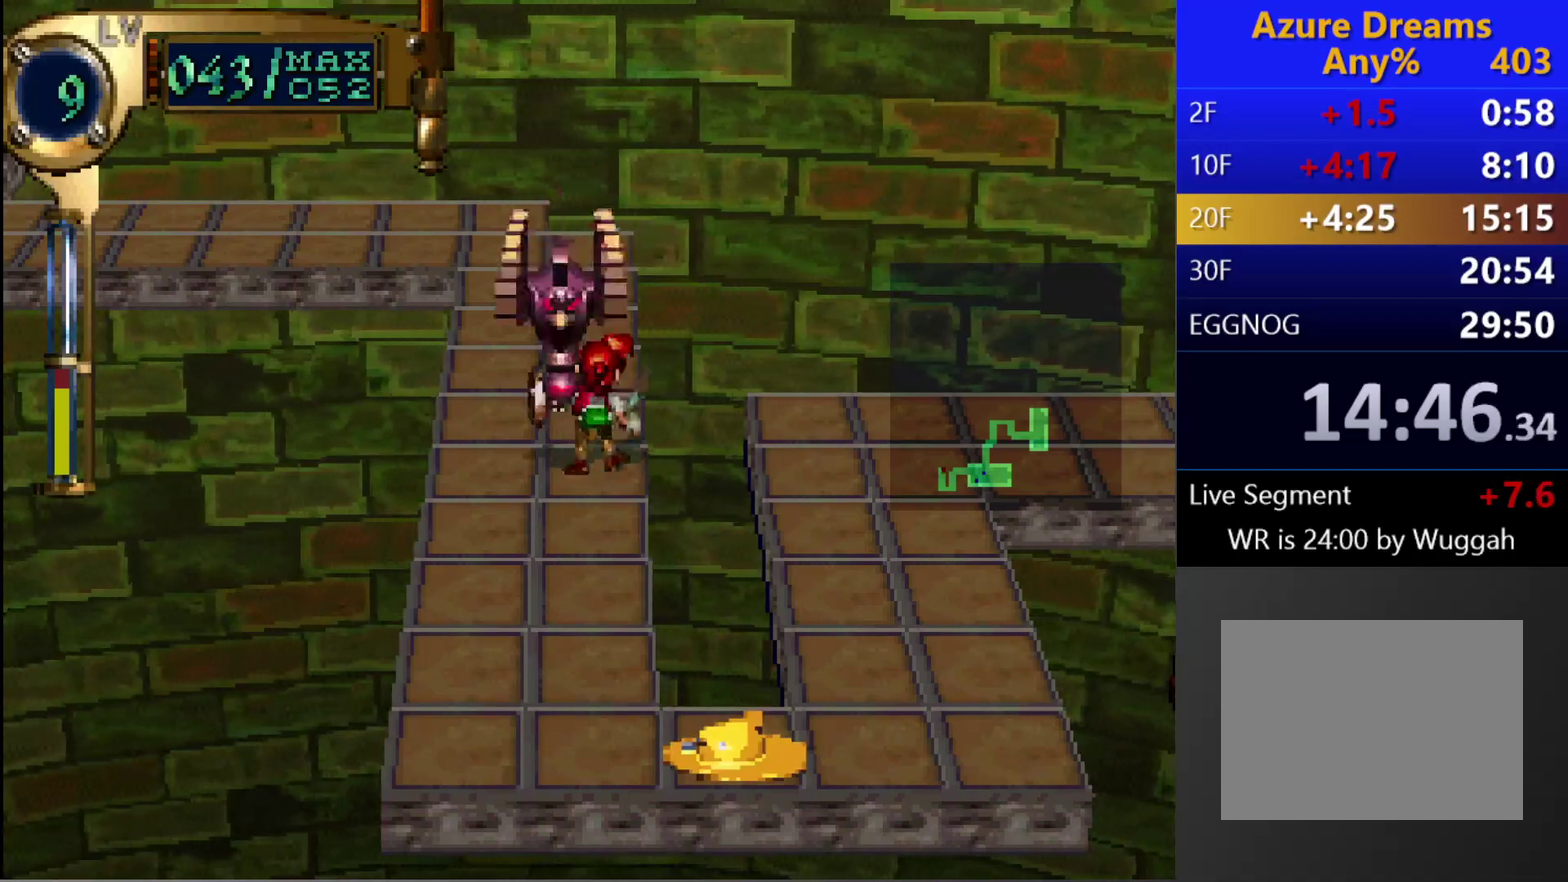
{"buttons": ["DPAD_UP", "DPAD_LEFT"], "left_stick": "center", "right_stick": "center", "events": [[333, "DPAD_LEFT", "down"]]}
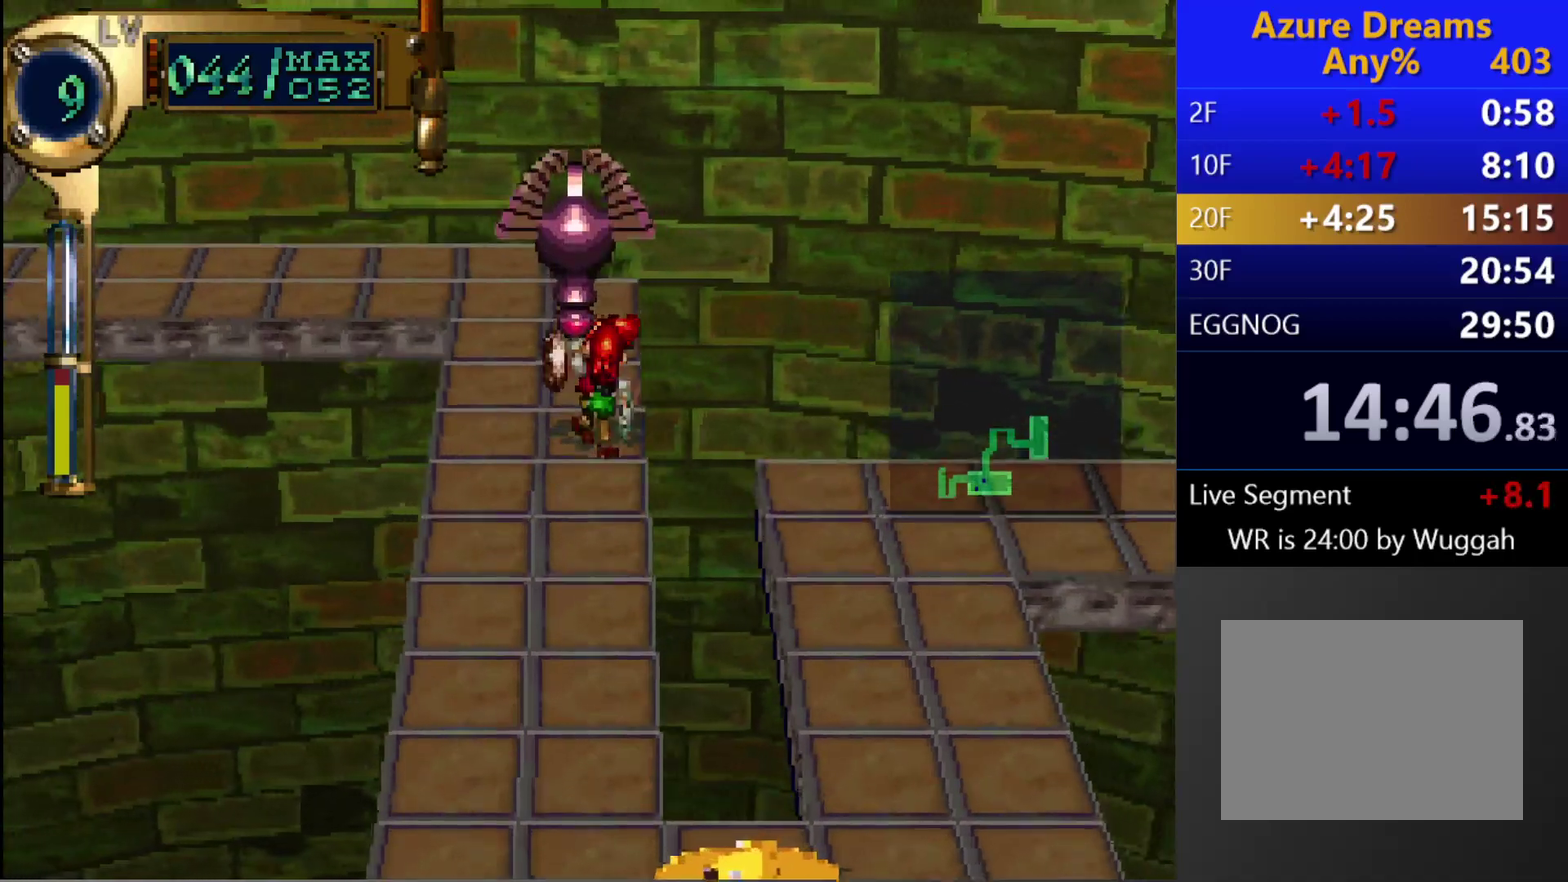
{"buttons": ["TRIANGLE"], "left_stick": "center", "right_stick": "center", "events": [[117, "DPAD_LEFT", "up"], [117, "DPAD_UP", "up"], [167, "TRIANGLE", "down"]]}
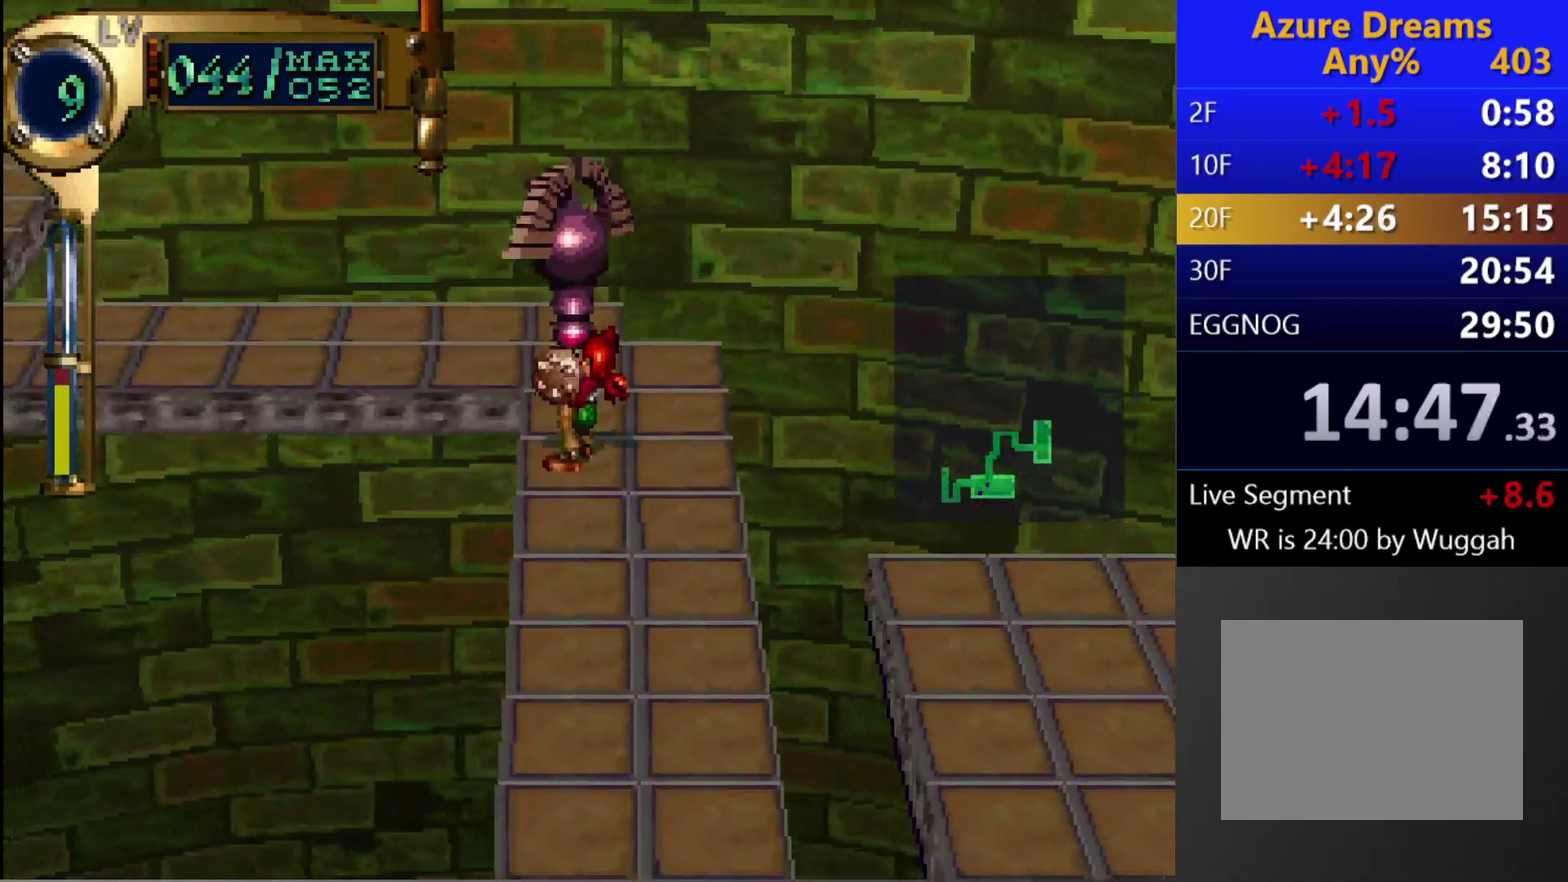
{"buttons": ["DPAD_UP", "DPAD_LEFT"], "left_stick": "center", "right_stick": "center", "events": [[67, "DPAD_UP", "down"], [100, "TRIANGLE", "up"], [250, "DPAD_UP", "up"], [350, "DPAD_LEFT", "down"], [350, "DPAD_UP", "down"]]}
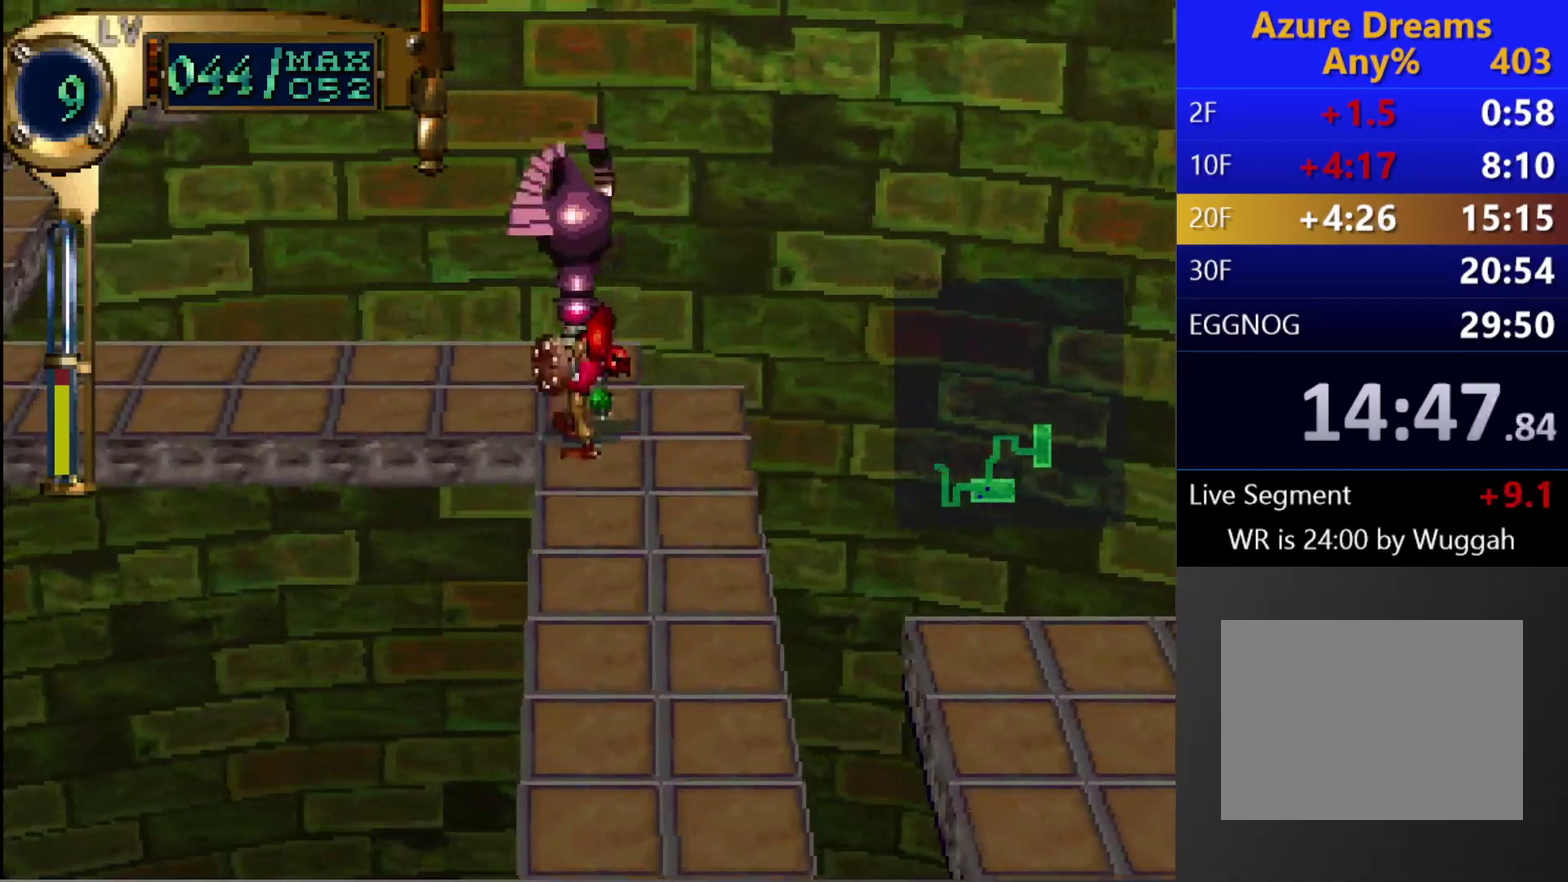
{"buttons": ["CIRCLE"], "left_stick": "center", "right_stick": "center", "events": [[133, "DPAD_LEFT", "up"], [133, "DPAD_UP", "up"], [150, "CIRCLE", "down"], [267, "DPAD_LEFT", "down"], [467, "DPAD_LEFT", "up"]]}
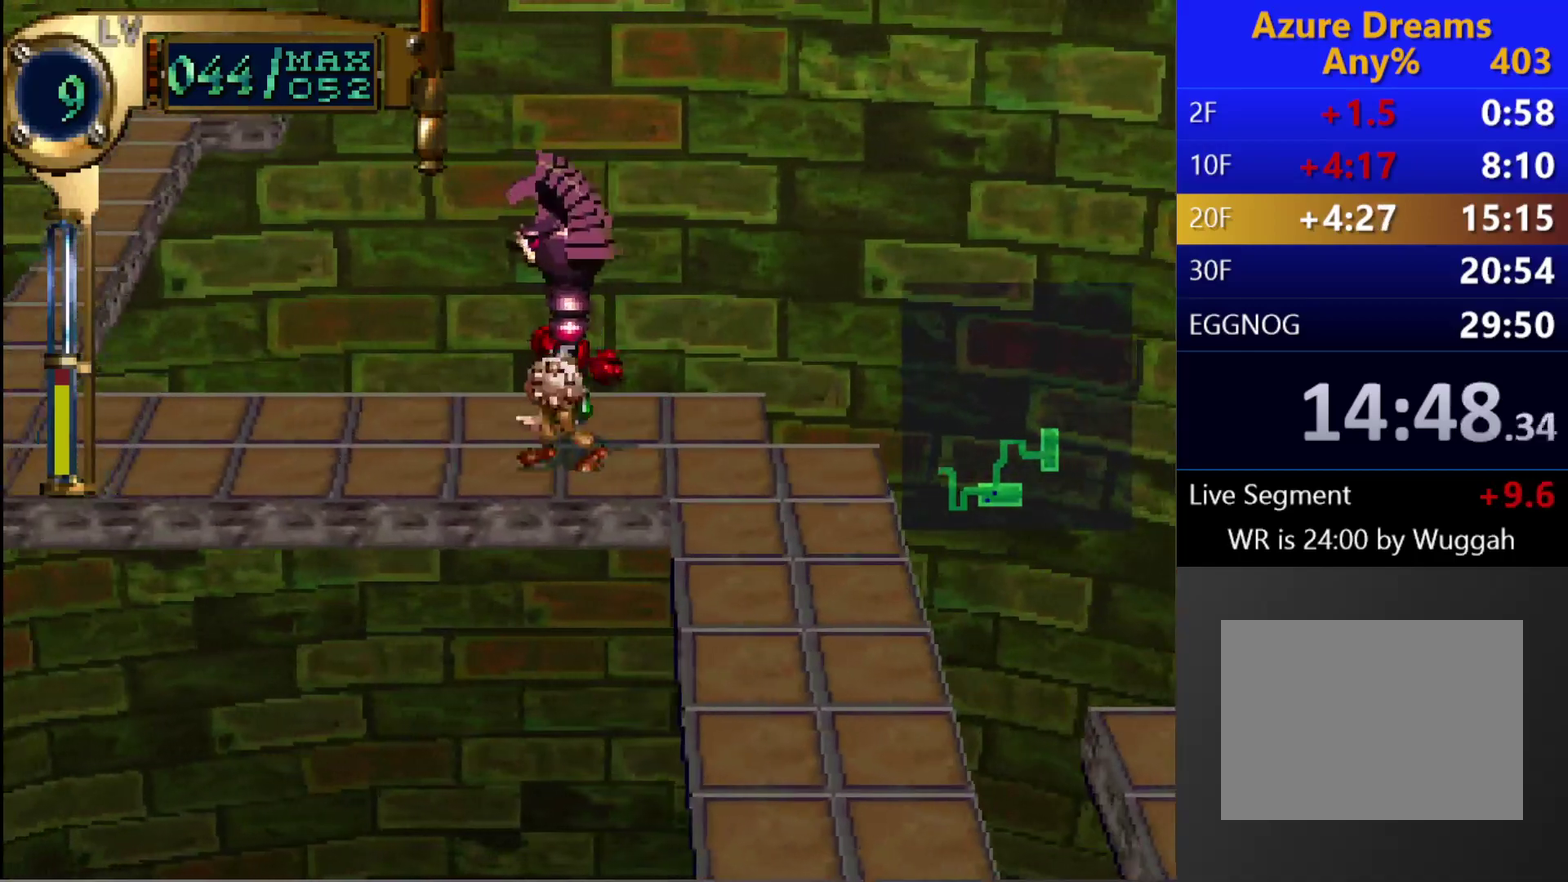
{"buttons": ["DPAD_LEFT"], "left_stick": "center", "right_stick": "center", "events": [[50, "DPAD_LEFT", "down"], [50, "DPAD_UP", "down"], [67, "CIRCLE", "up"], [200, "DPAD_UP", "up"]]}
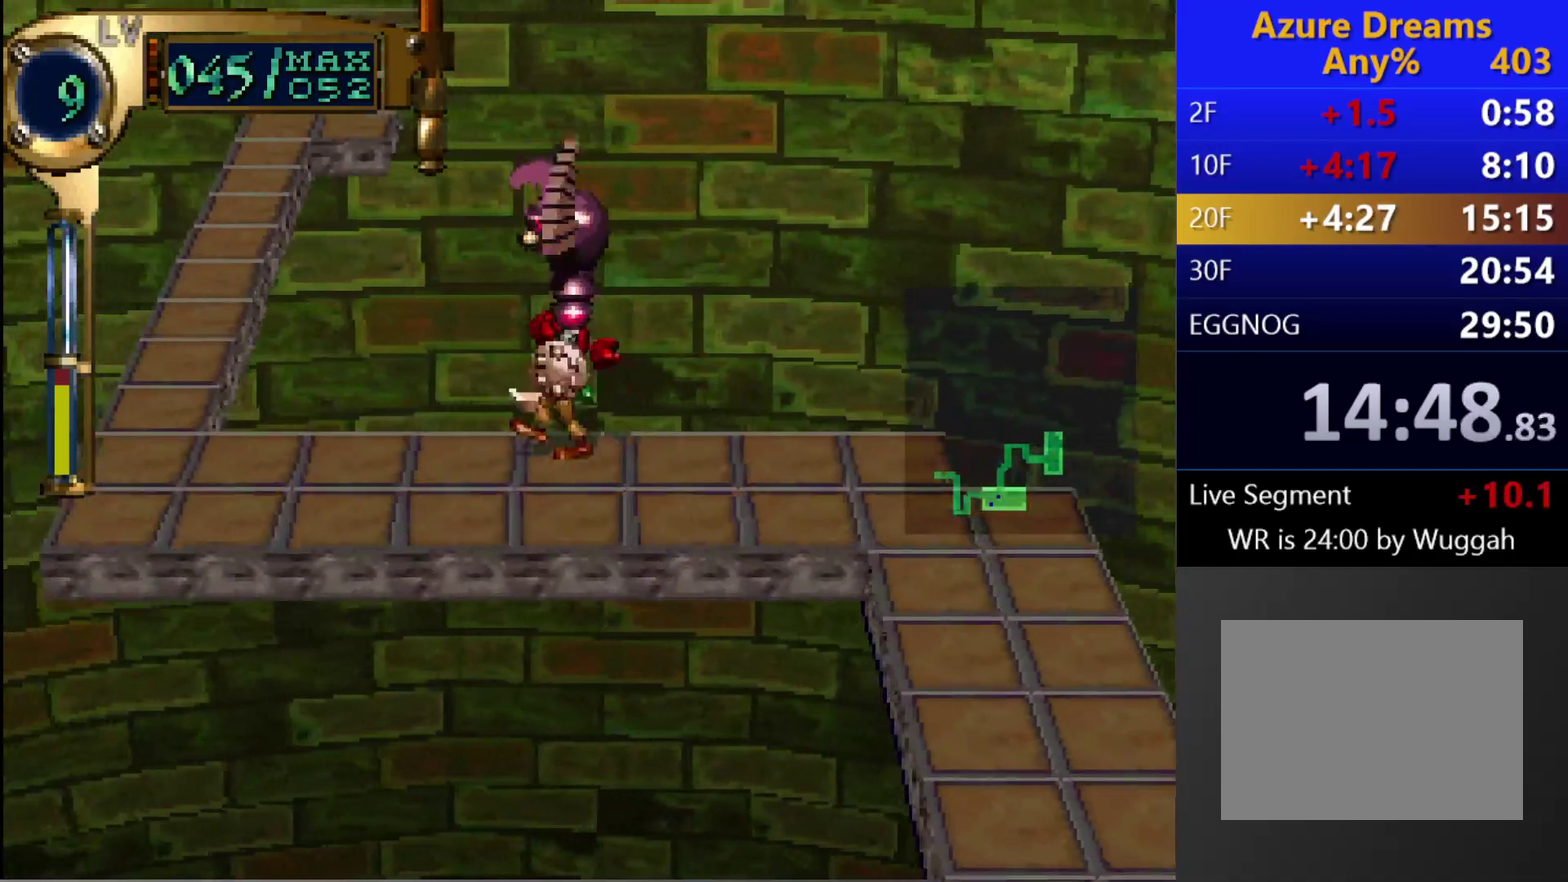
{"buttons": ["DPAD_LEFT"], "left_stick": "center", "right_stick": "center", "events": []}
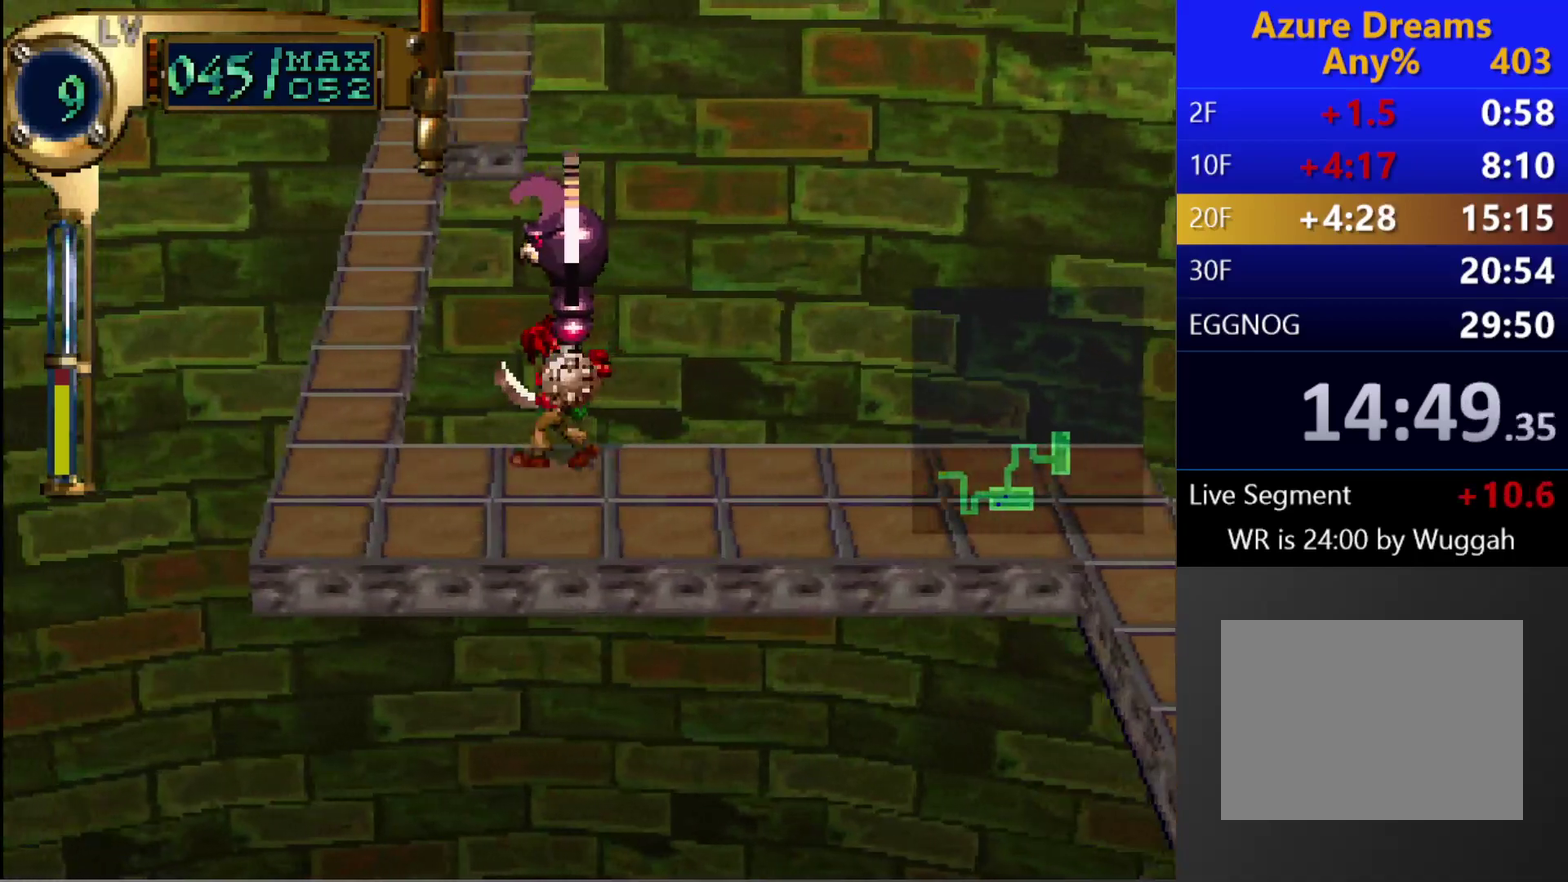
{"buttons": ["DPAD_UP"], "left_stick": "center", "right_stick": "center", "events": [[50, "DPAD_UP", "down"], [350, "DPAD_LEFT", "up"]]}
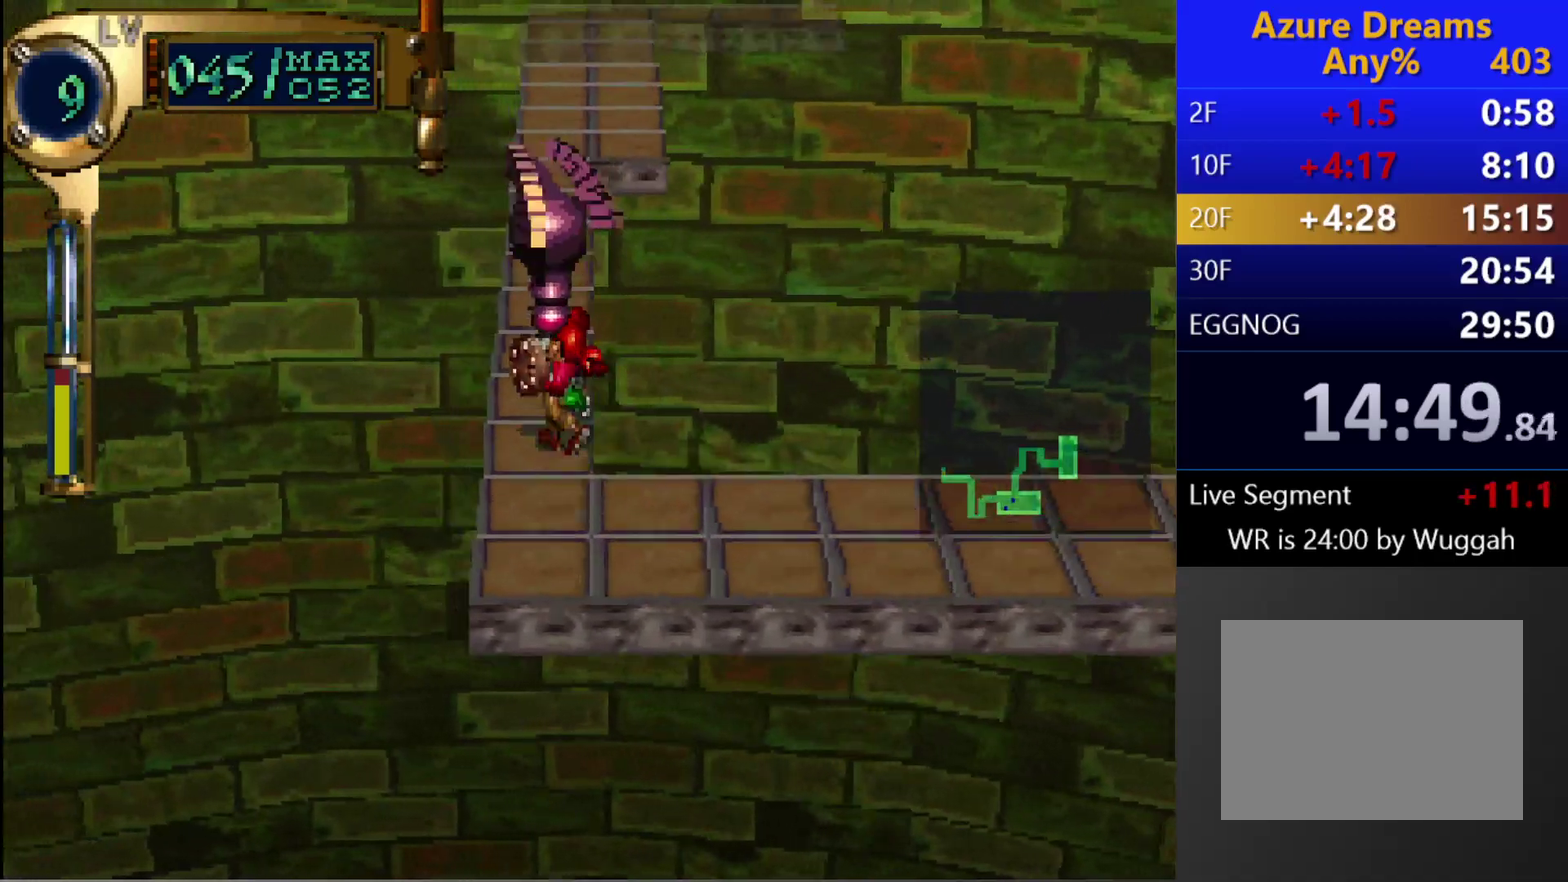
{"buttons": ["CROSS", "CIRCLE"], "left_stick": "center", "right_stick": "center", "events": [[200, "CIRCLE", "down"], [200, "DPAD_UP", "up"], [283, "CROSS", "down"]]}
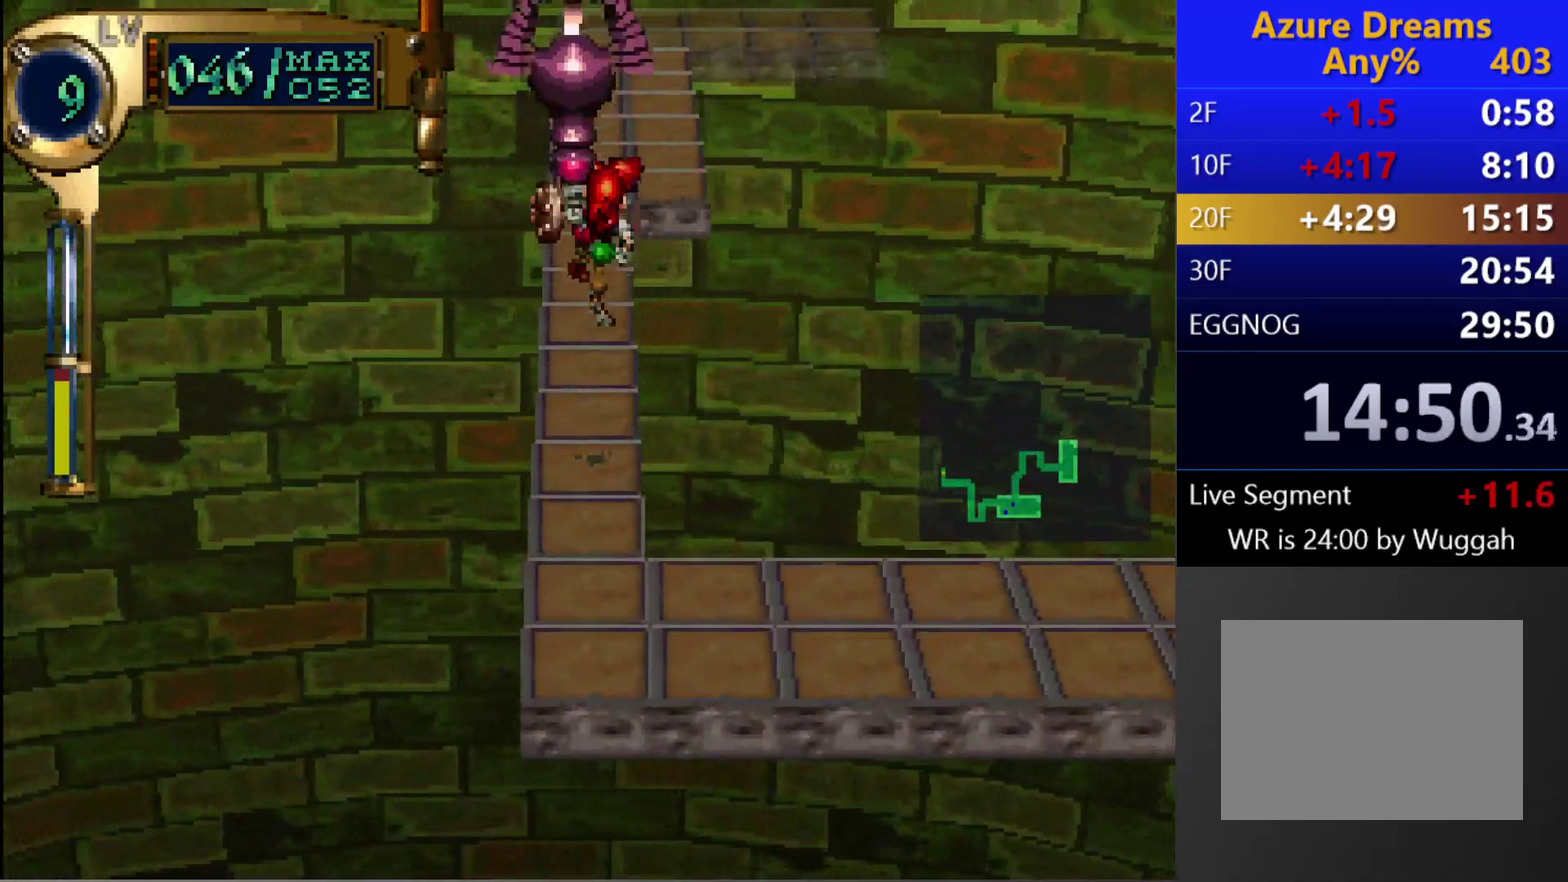
{"buttons": ["CIRCLE"], "left_stick": "center", "right_stick": "center", "events": [[117, "CROSS", "up"]]}
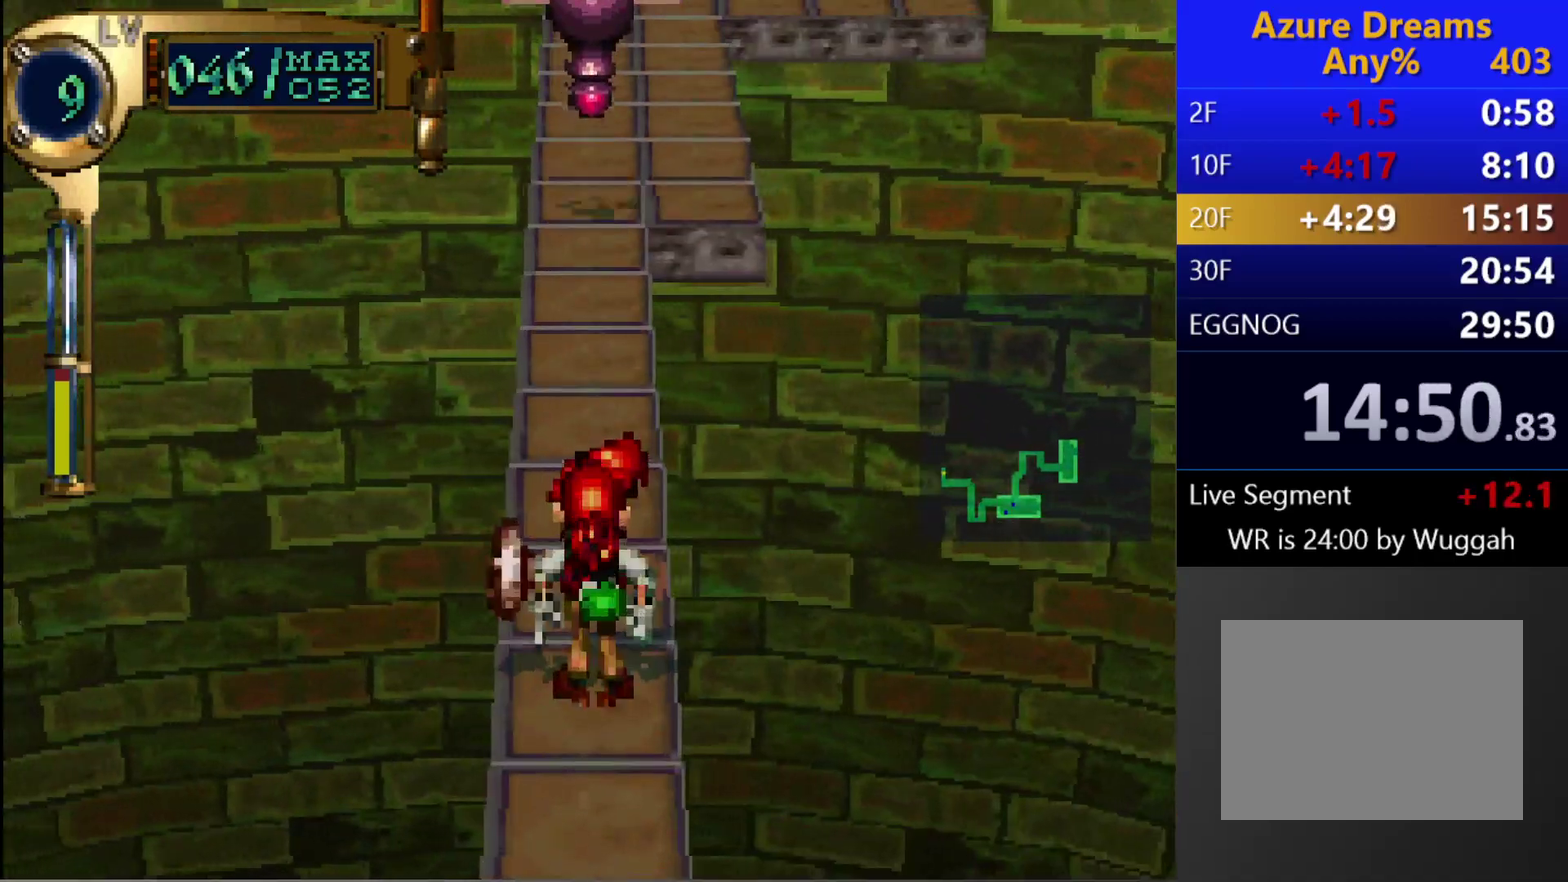
{"buttons": ["CIRCLE", "DPAD_UP"], "left_stick": "center", "right_stick": "center", "events": [[417, "DPAD_UP", "down"]]}
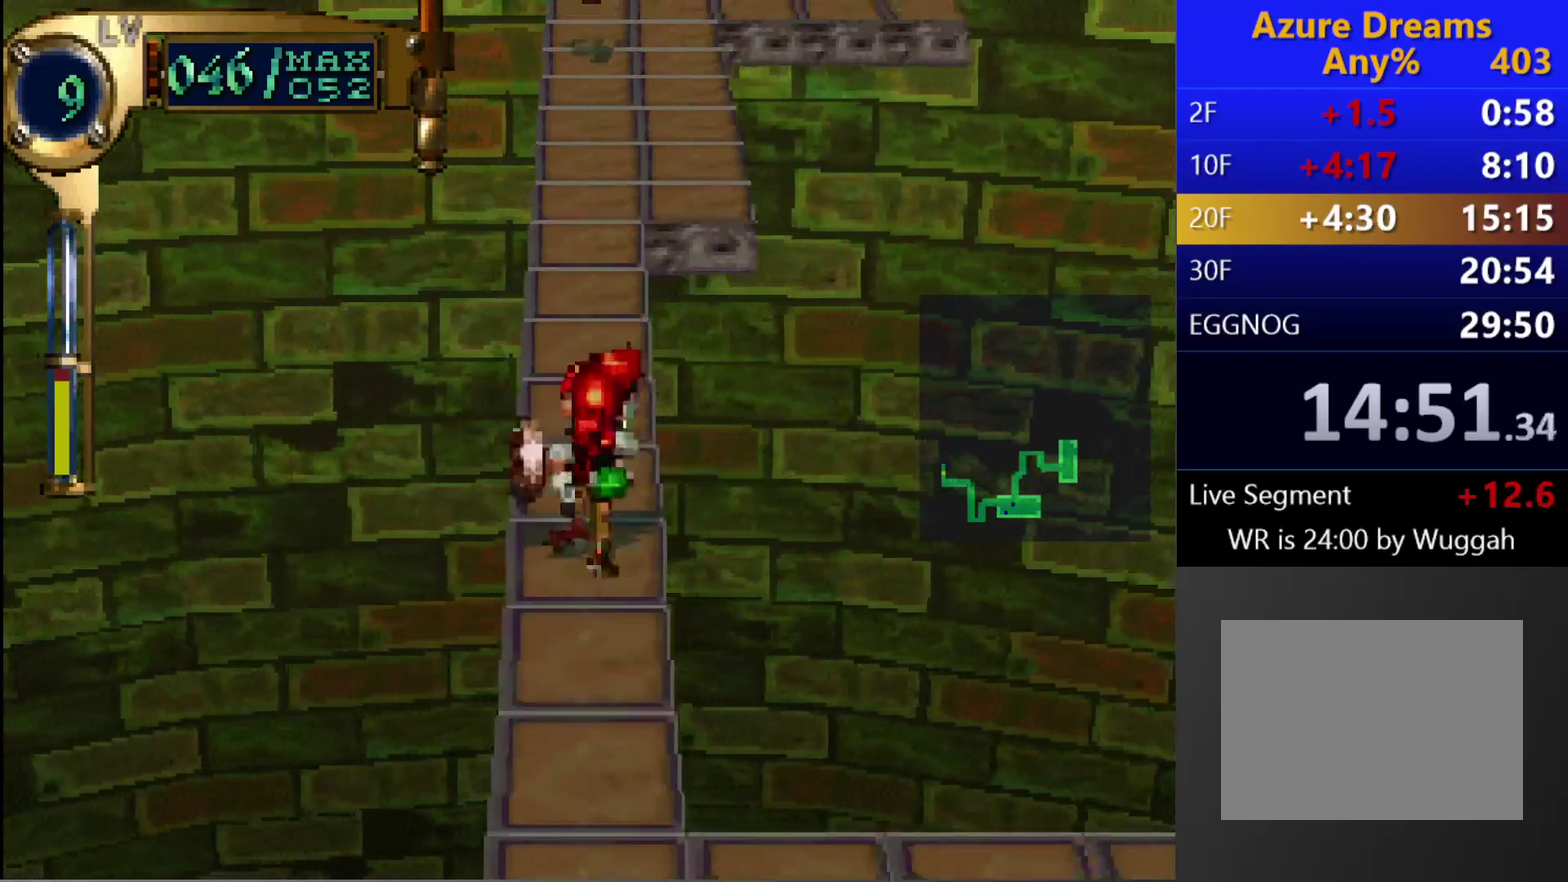
{"buttons": ["CIRCLE", "DPAD_UP"], "left_stick": "center", "right_stick": "center", "events": [[267, "DPAD_UP", "up"], [450, "DPAD_UP", "down"]]}
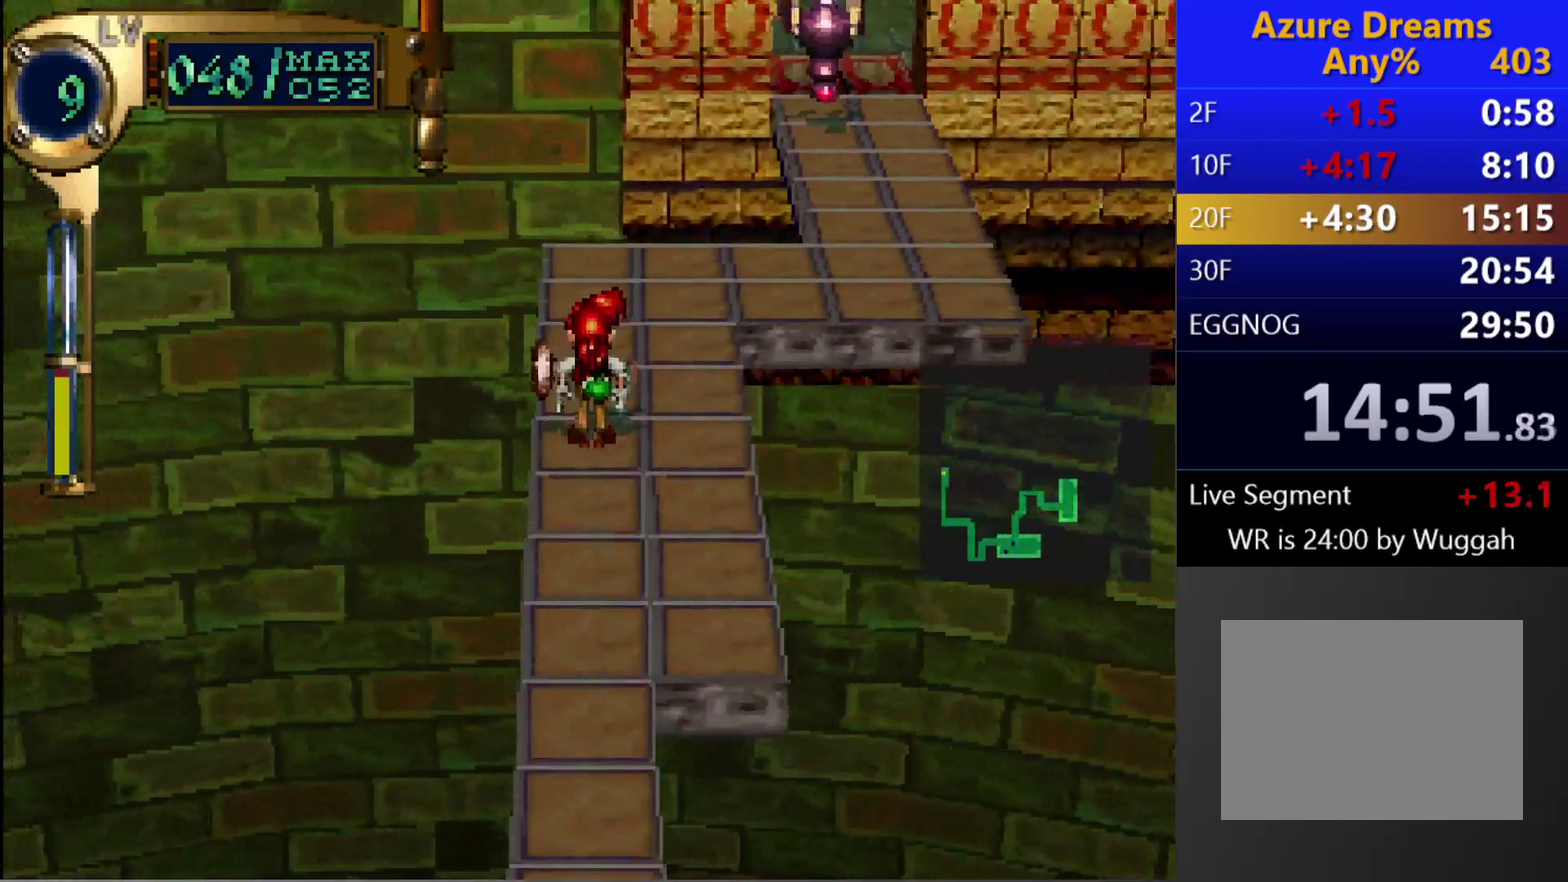
{"buttons": ["CIRCLE", "DPAD_UP"], "left_stick": "center", "right_stick": "center", "events": [[50, "DPAD_UP", "up"], [150, "DPAD_RIGHT", "down"], [167, "DPAD_UP", "down"], [267, "DPAD_UP", "up"], [367, "DPAD_UP", "down"], [417, "DPAD_RIGHT", "up"]]}
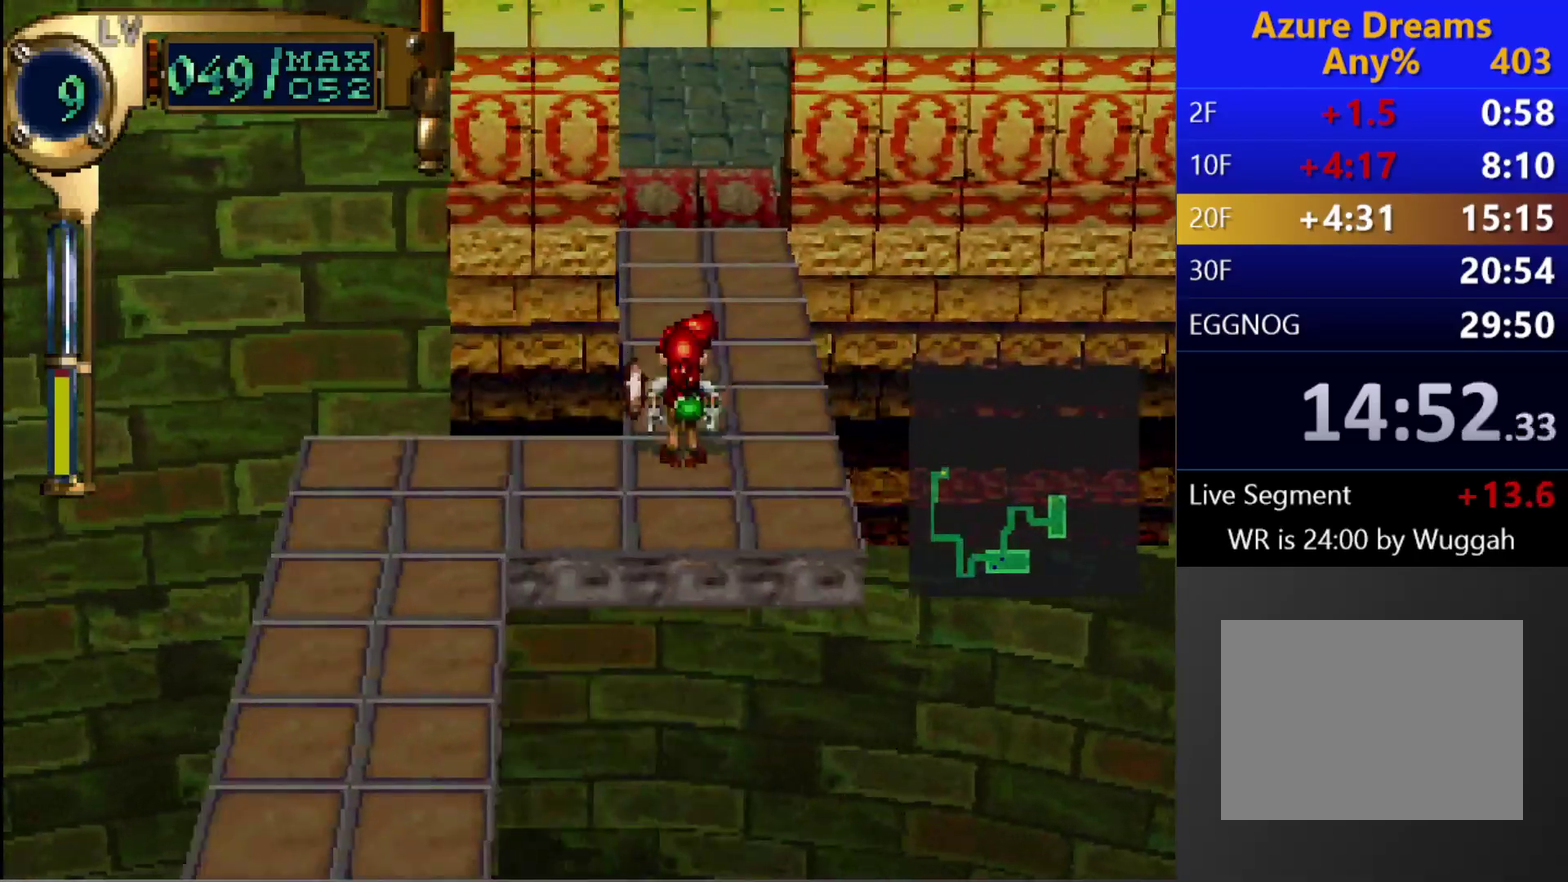
{"buttons": ["DPAD_UP"], "left_stick": "center", "right_stick": "center", "events": [[133, "DPAD_UP", "up"], [383, "CIRCLE", "up"], [483, "DPAD_UP", "down"]]}
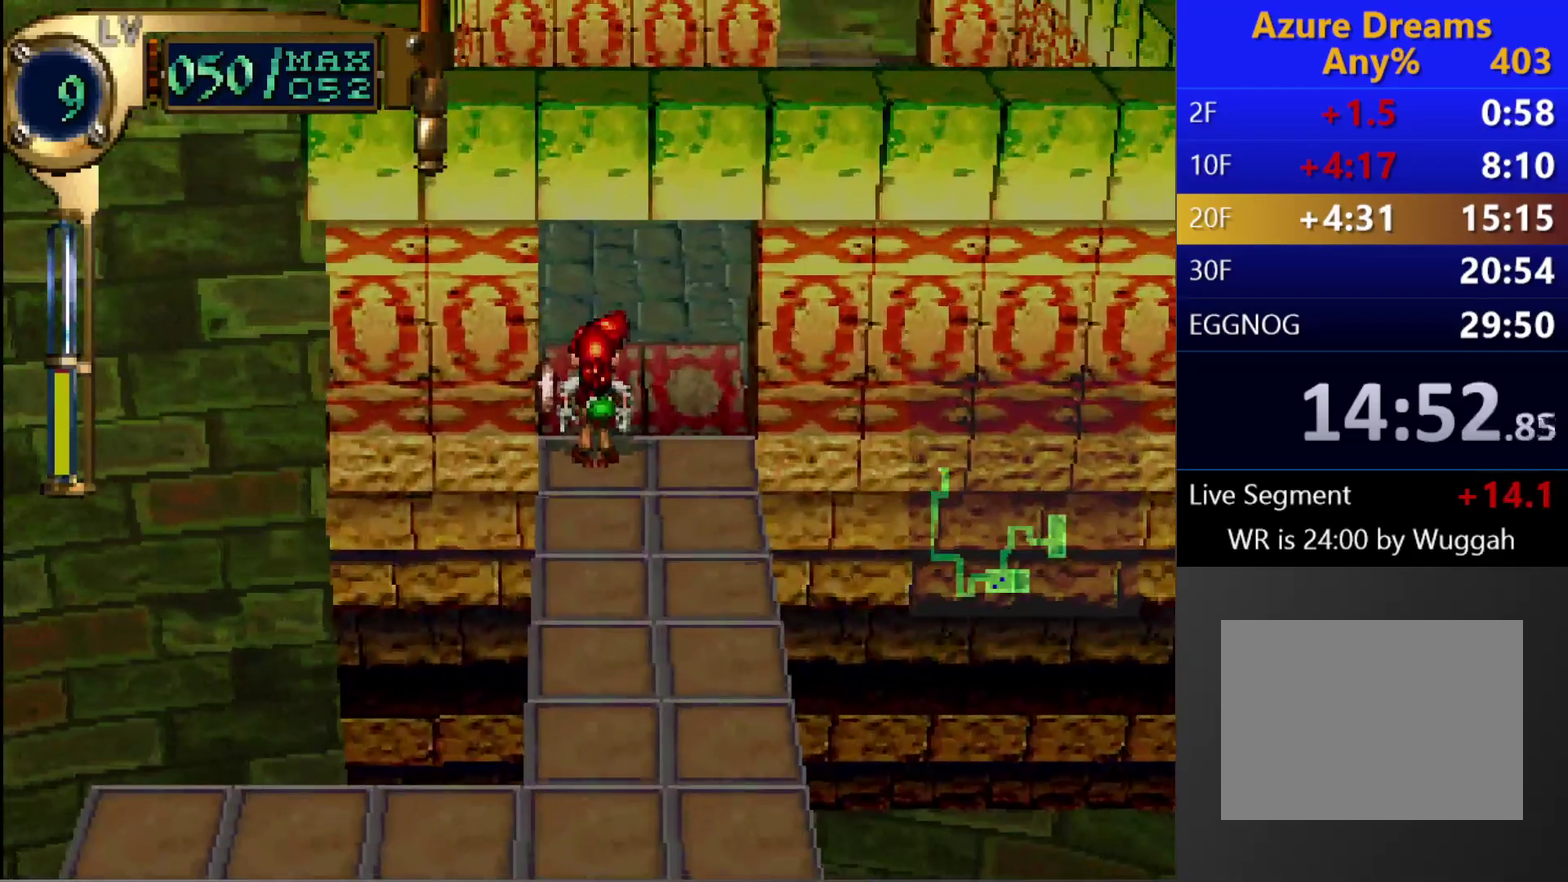
{"buttons": [], "left_stick": "center", "right_stick": "center", "events": [[67, "DPAD_UP", "up"]]}
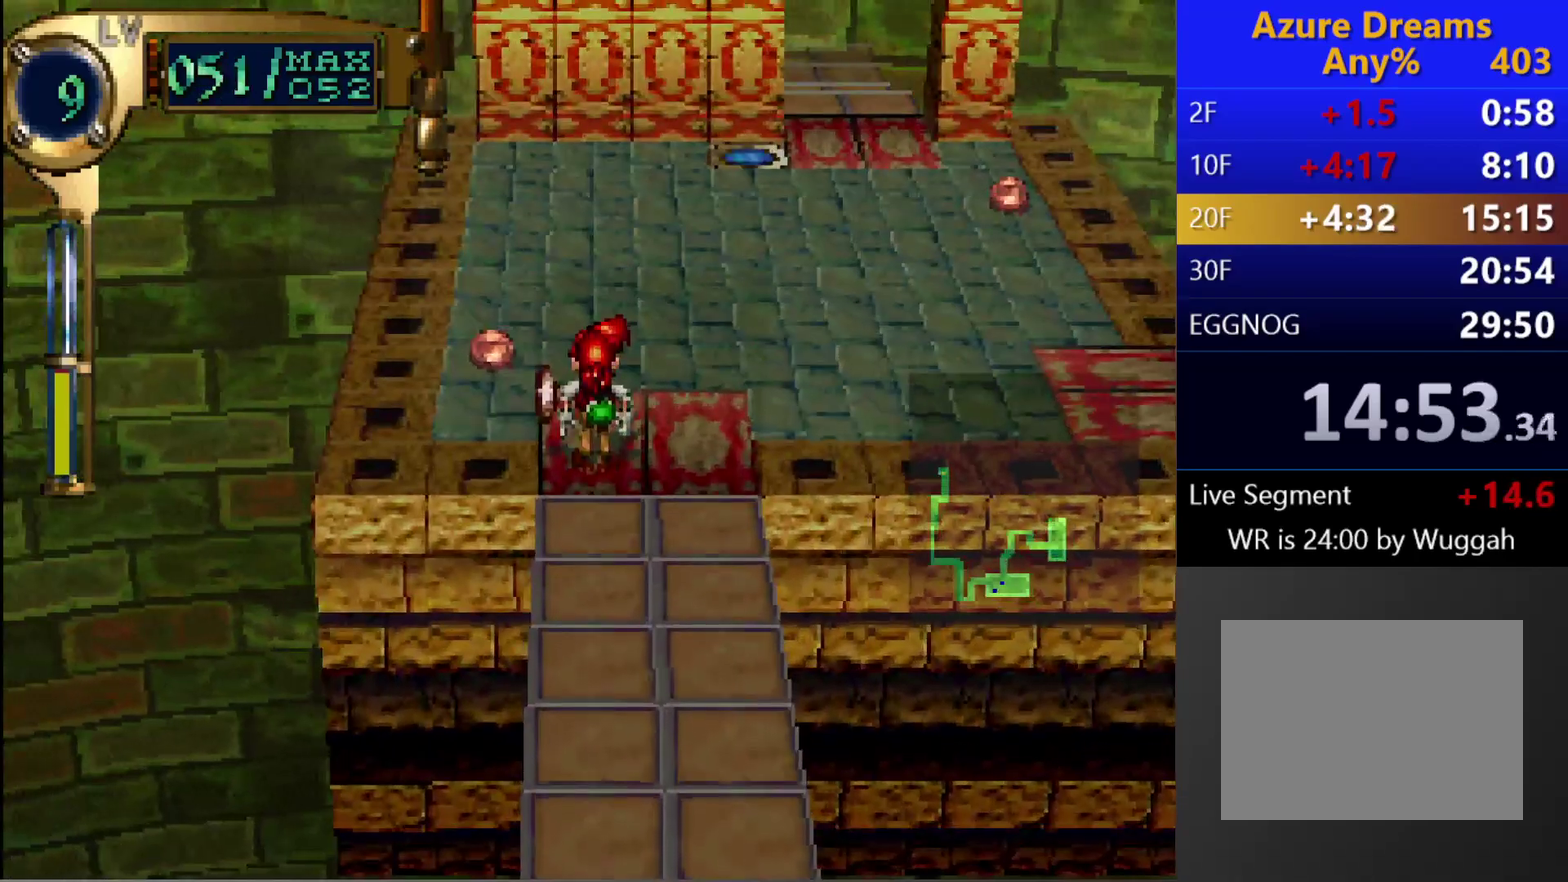
{"buttons": ["DPAD_UP", "DPAD_RIGHT"], "left_stick": "center", "right_stick": "center", "events": [[233, "DPAD_RIGHT", "down"], [250, "DPAD_UP", "down"]]}
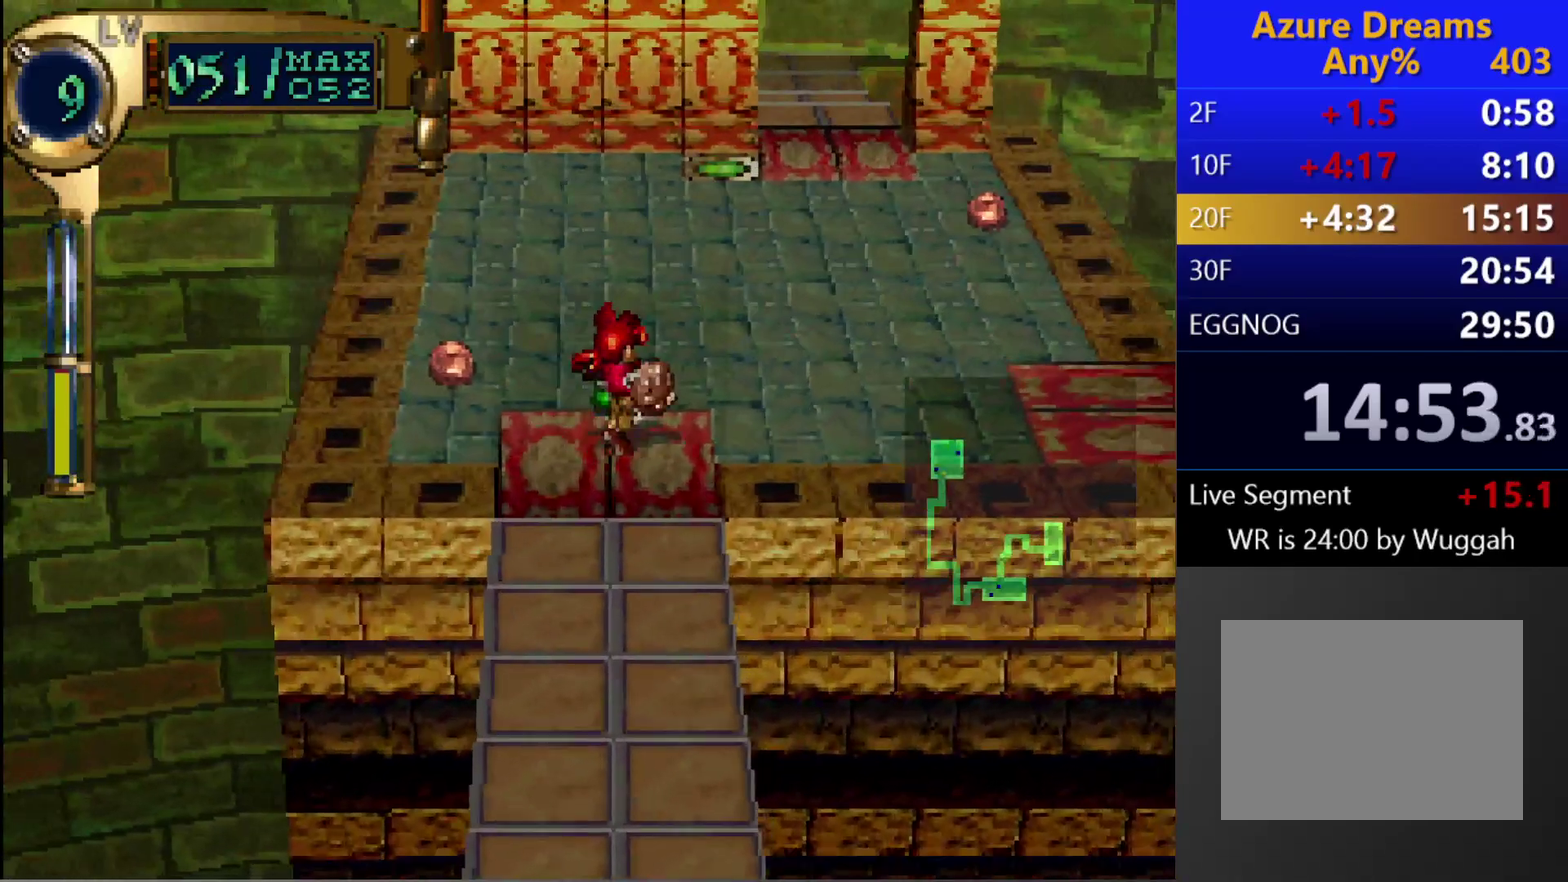
{"buttons": ["CIRCLE", "DPAD_UP"], "left_stick": "center", "right_stick": "center", "events": [[217, "DPAD_RIGHT", "up"], [217, "DPAD_UP", "up"], [300, "CIRCLE", "down"], [433, "DPAD_UP", "down"]]}
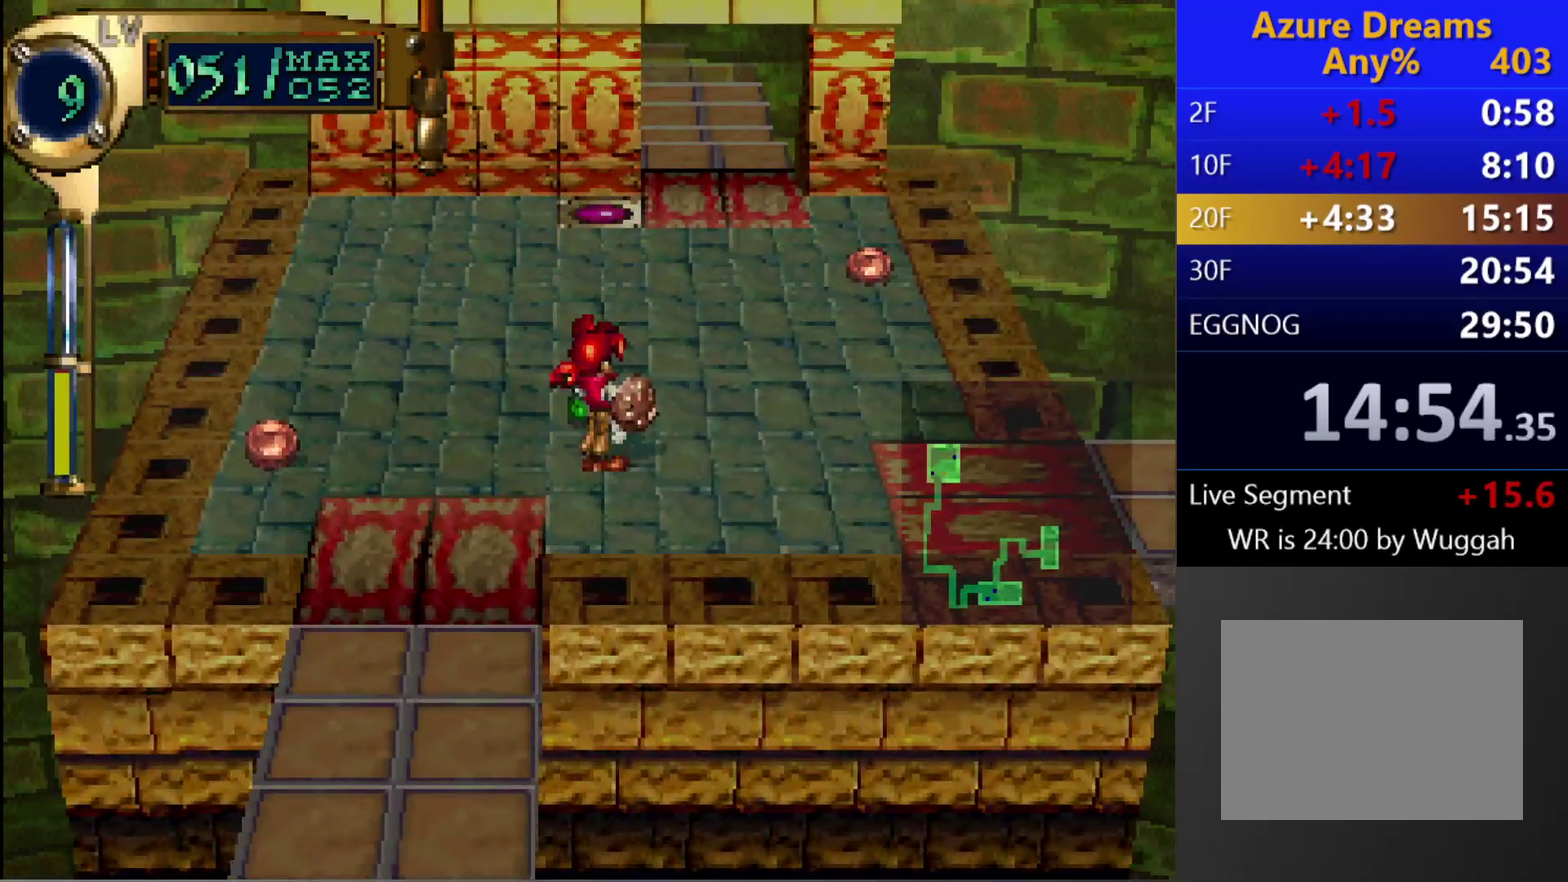
{"buttons": ["DPAD_UP"], "left_stick": "center", "right_stick": "center", "events": [[500, "CIRCLE", "up"]]}
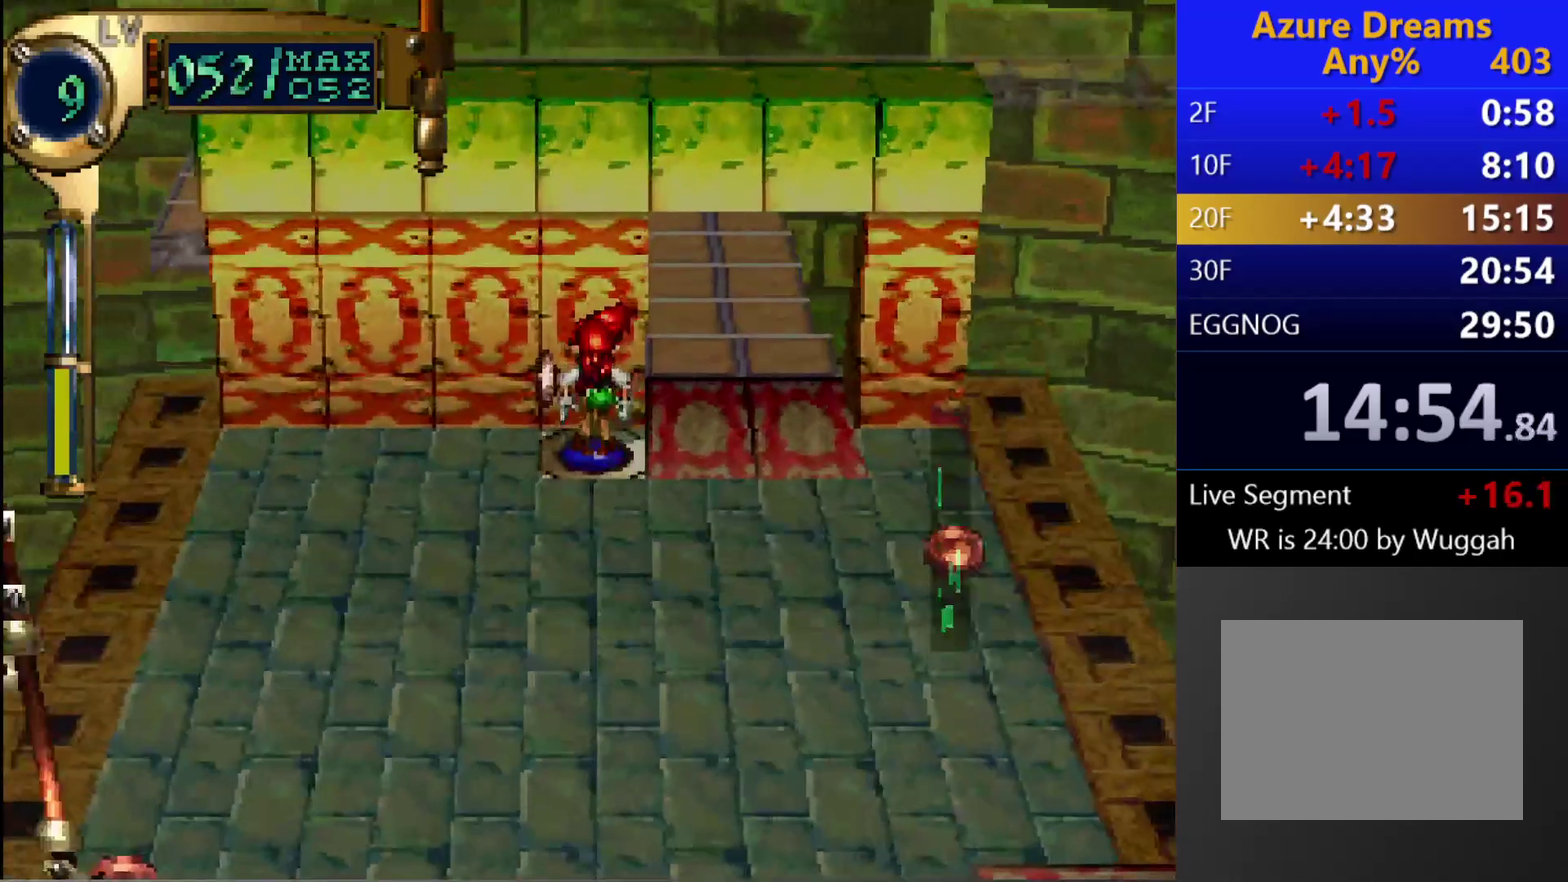
{"buttons": ["CROSS"], "left_stick": "center", "right_stick": "center", "events": [[33, "DPAD_UP", "up"], [400, "CROSS", "down"]]}
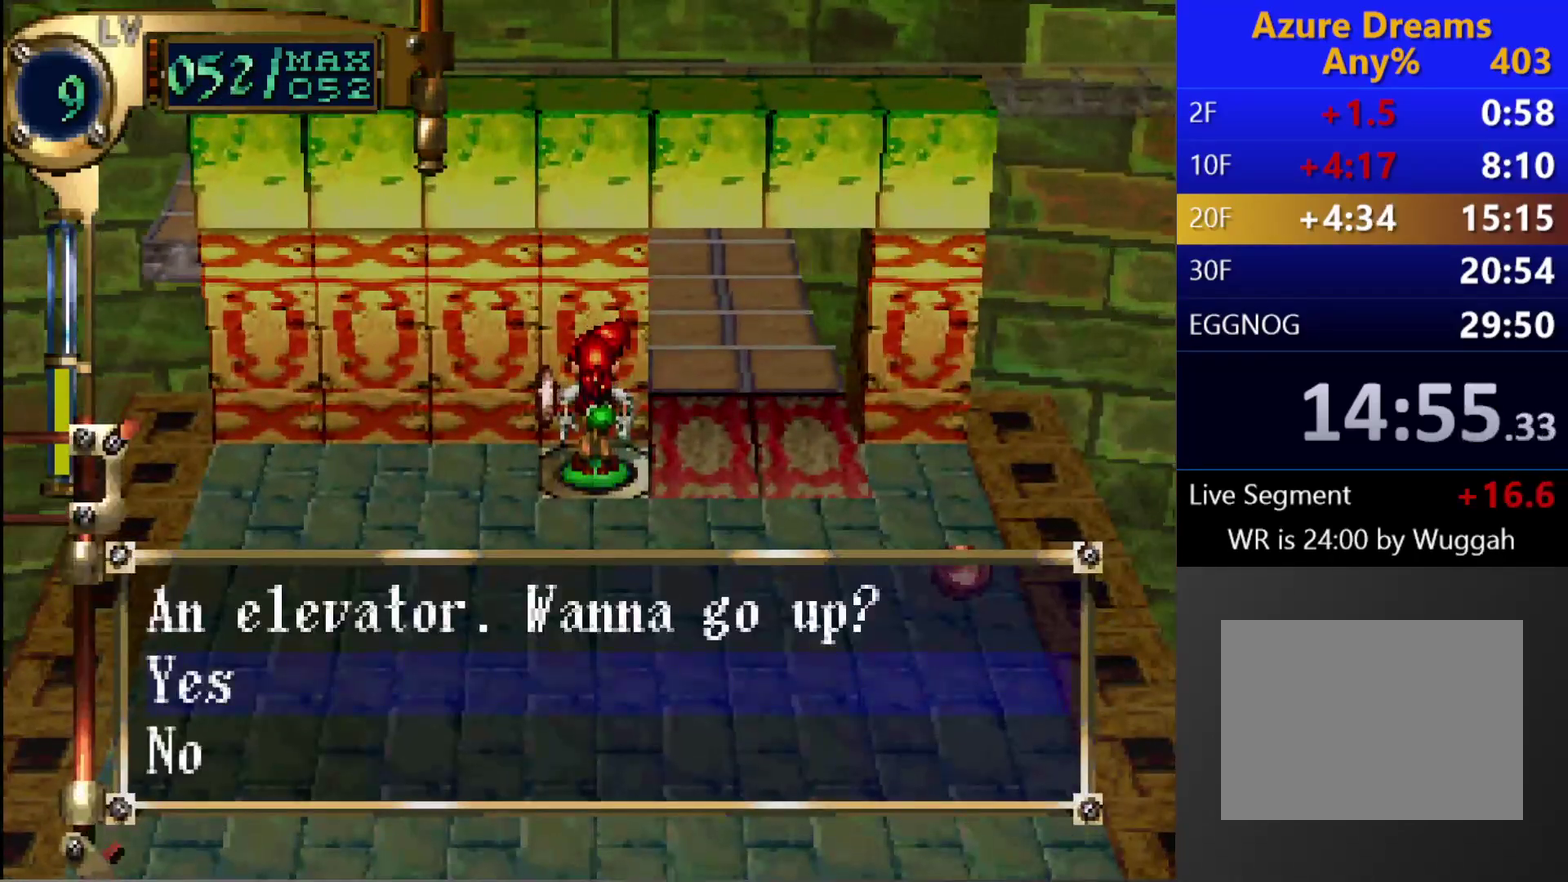
{"buttons": [], "left_stick": "center", "right_stick": "center", "events": [[367, "CROSS", "up"]]}